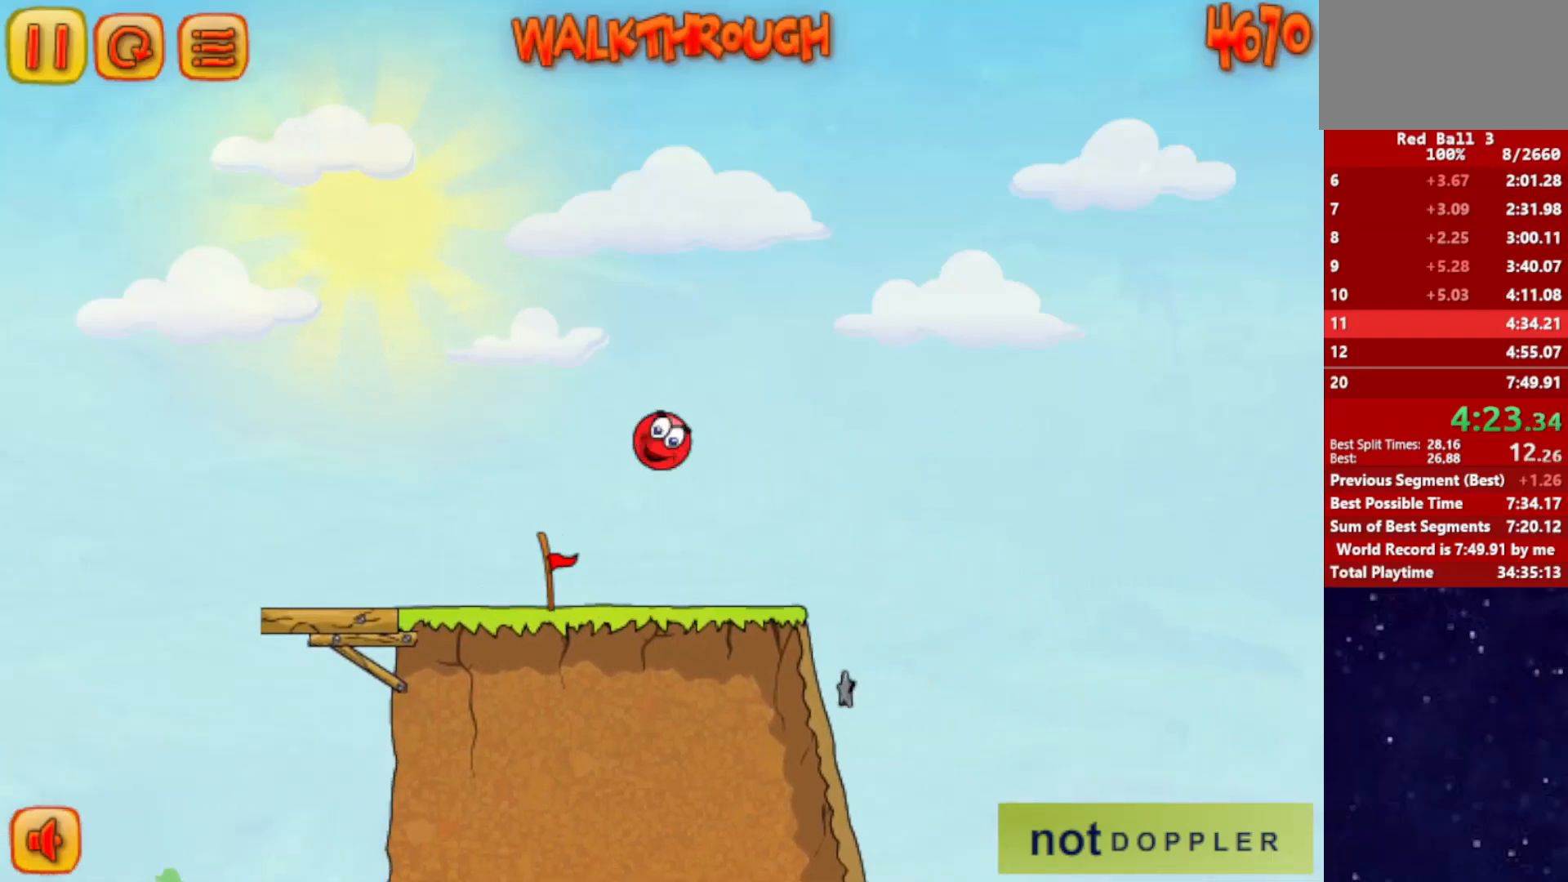
Gameplay with keyboard; each line is a JSON object with the keys held at the frame after it. "events" lists presses ("down") and releases ("up") of "down", "left", "p", "r", "right" and "up" between this image and that frame as [ms after this image, input, new state], when the widget could be followed in between. No other keys are recorded. Mouse input is not recorded.
{"keys": ["left"], "events": [[133, "left", "down"], [133, "right", "up"]]}
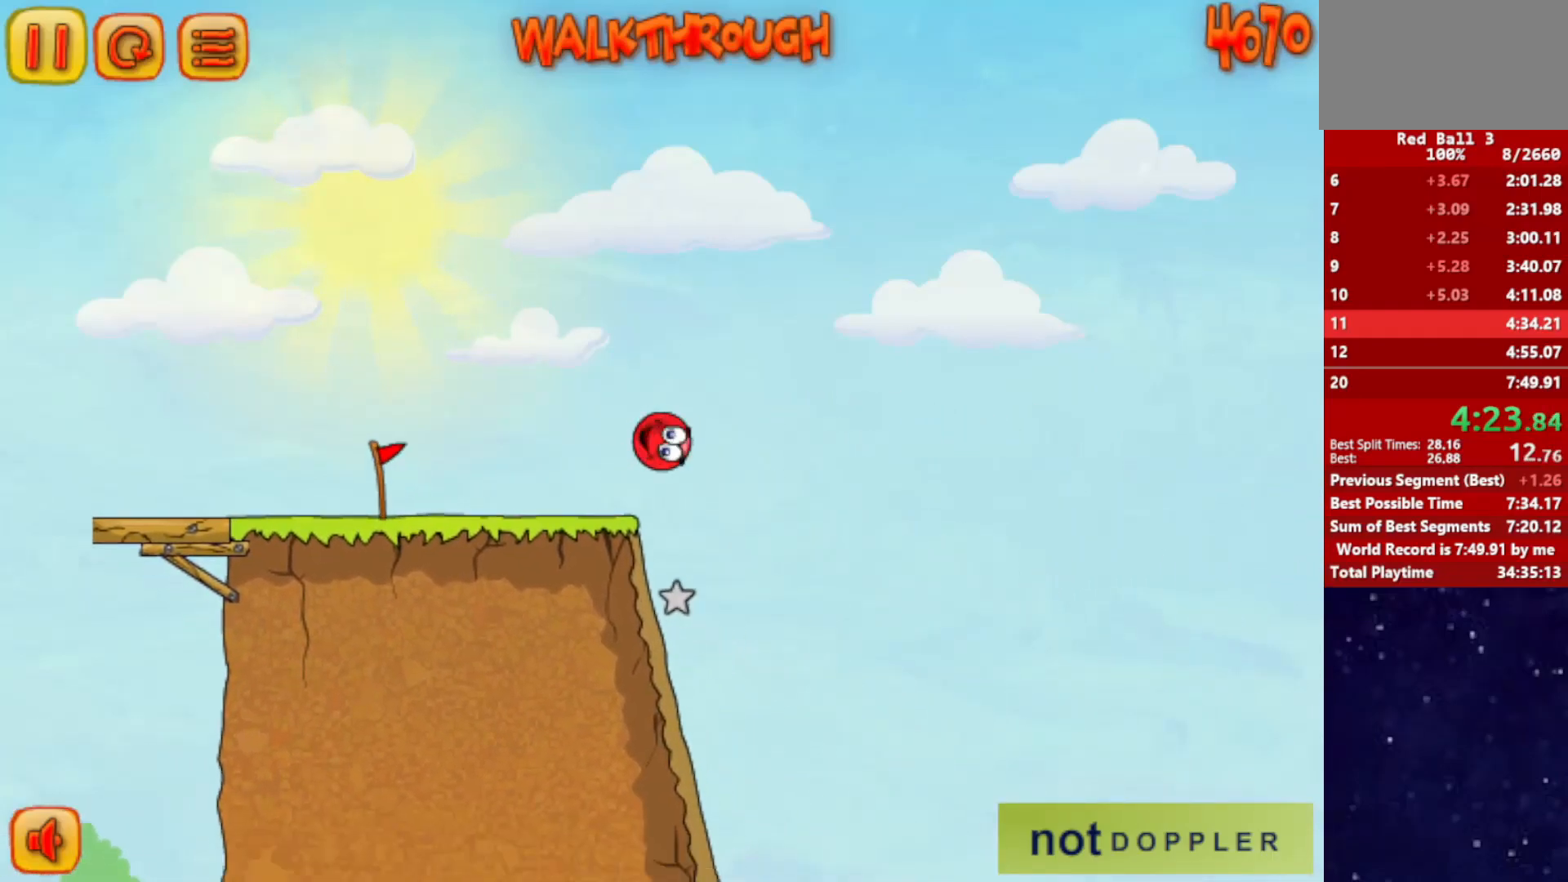
{"keys": ["right"], "events": [[17, "left", "up"], [467, "right", "down"]]}
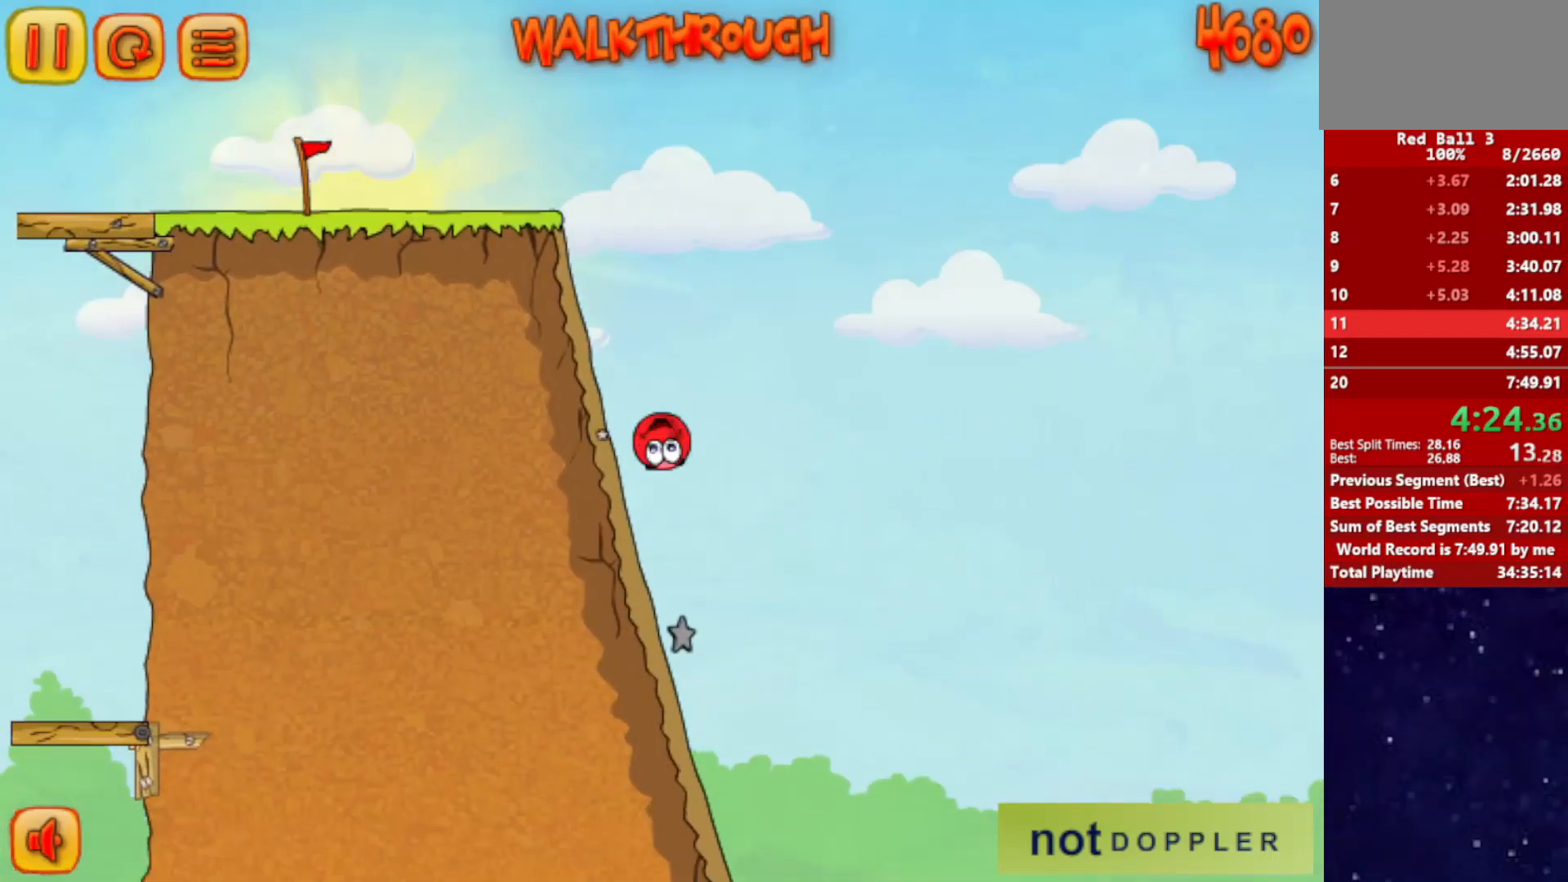
{"keys": ["right"], "events": [[117, "right", "up"], [233, "right", "down"]]}
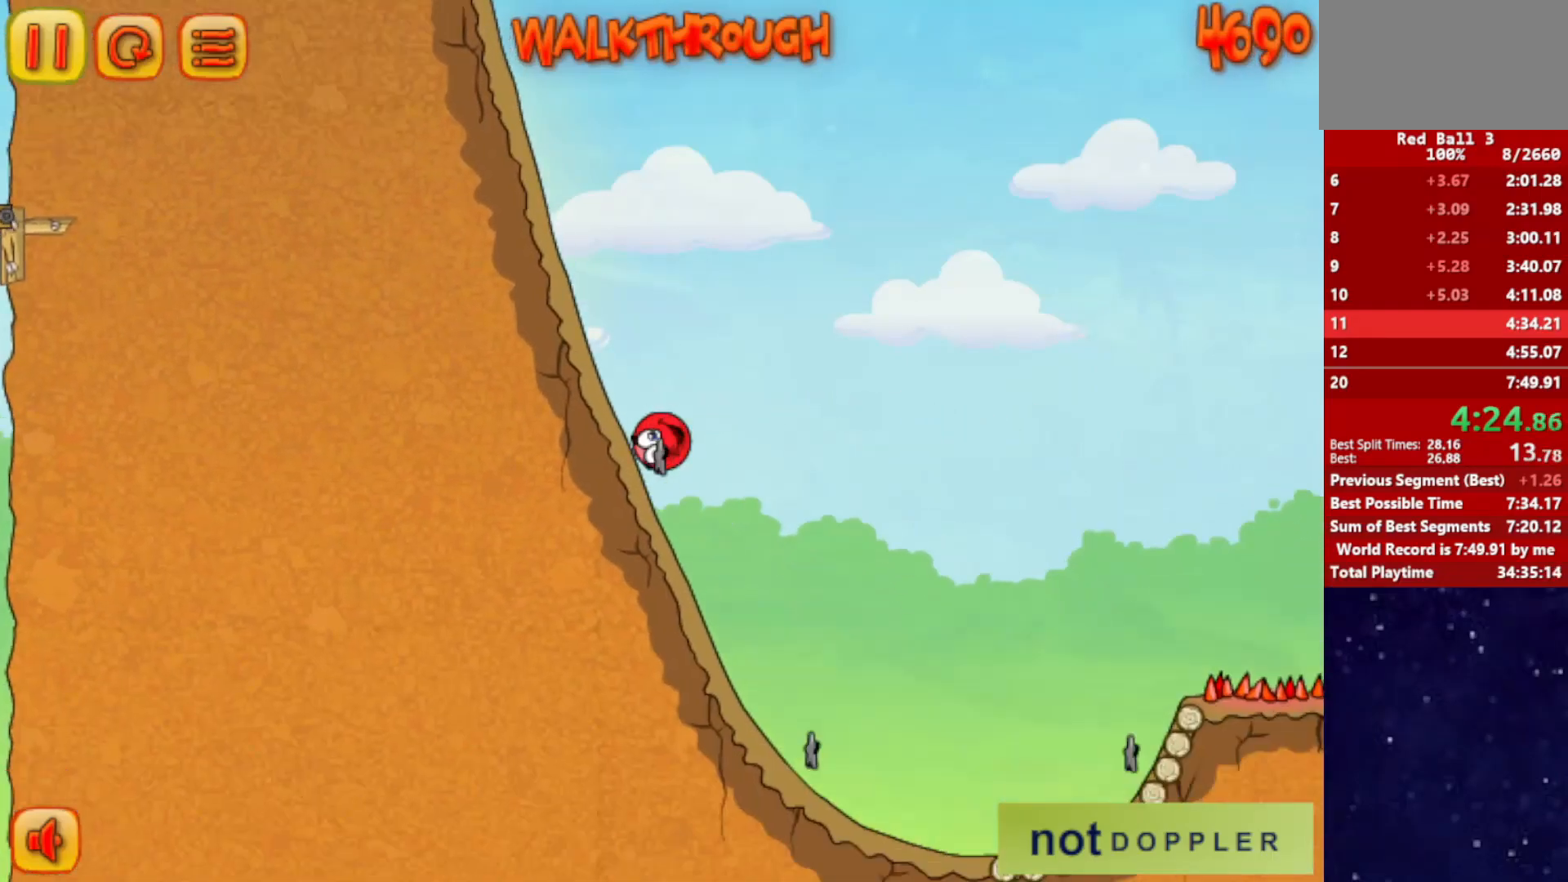
{"keys": ["right", "up"], "events": [[484, "up", "down"]]}
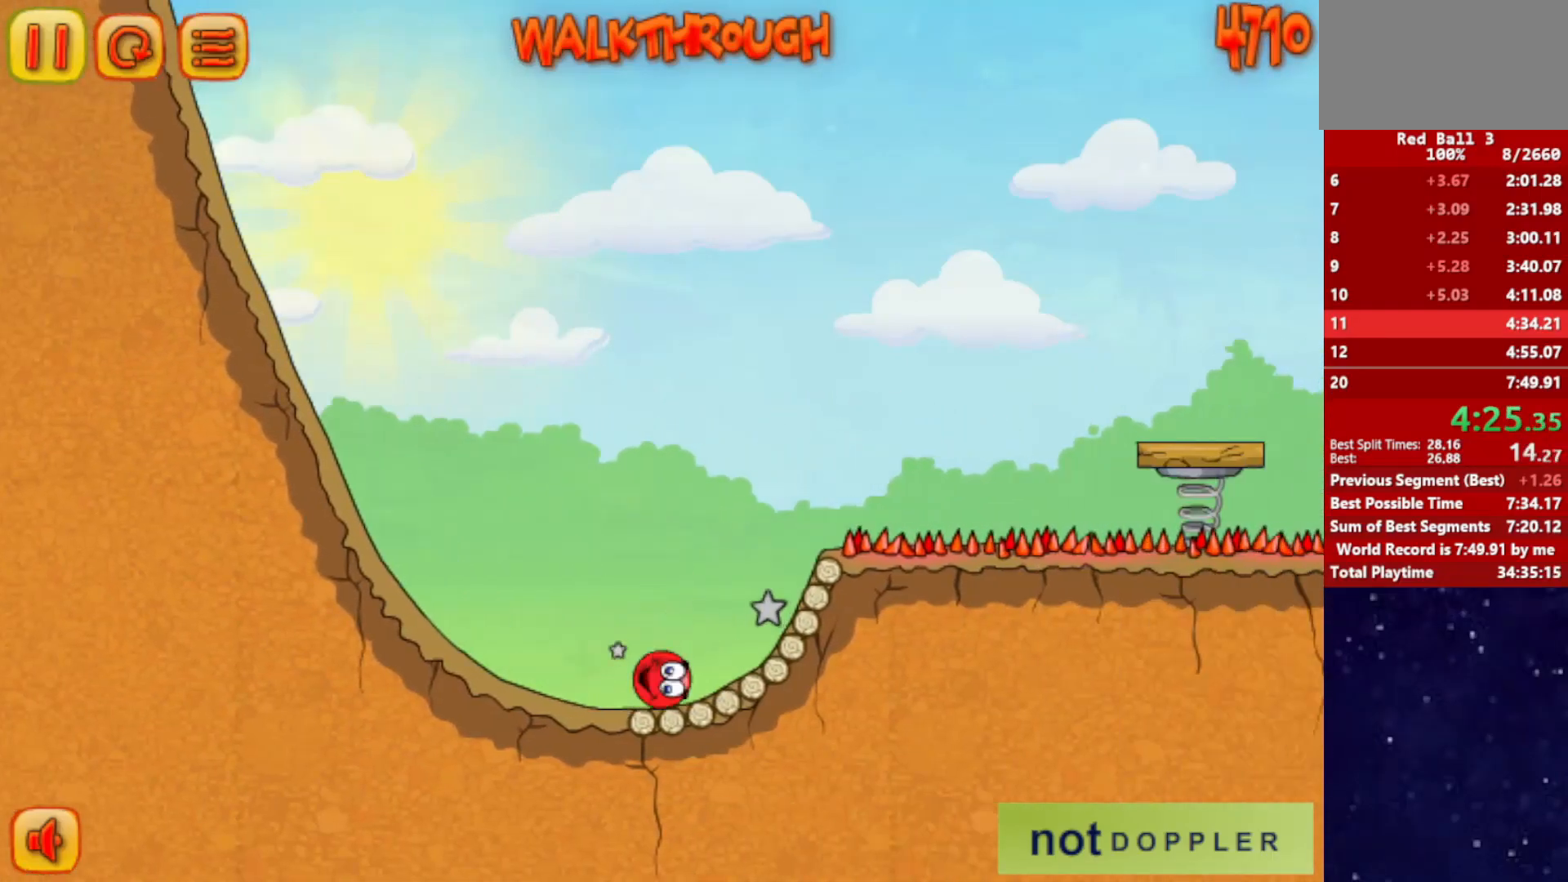
{"keys": ["right", "up"], "events": []}
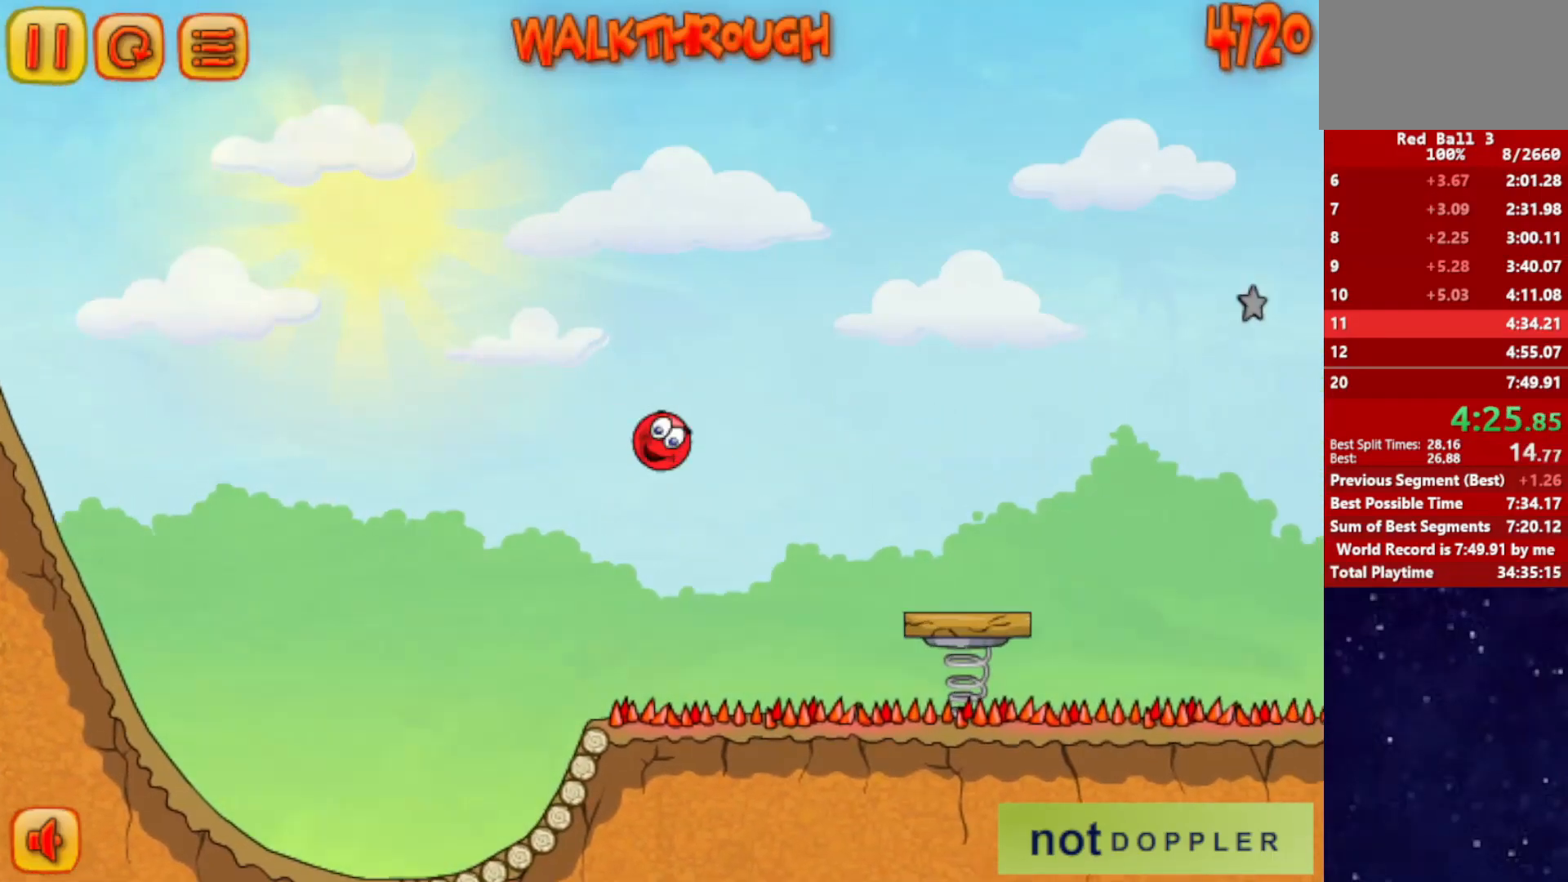
{"keys": ["right"], "events": [[267, "up", "up"]]}
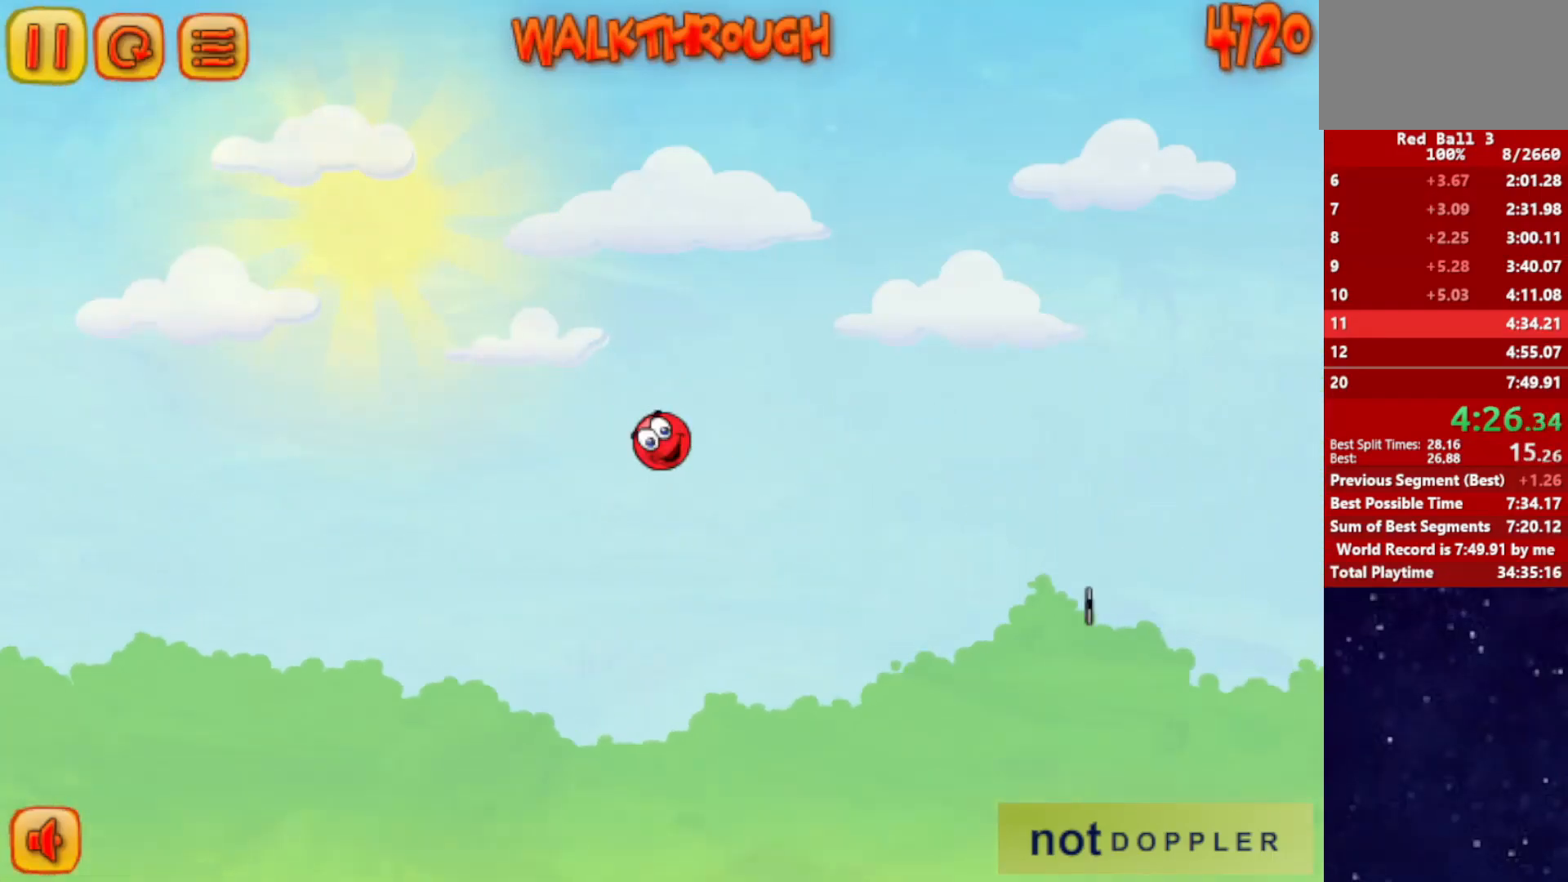
{"keys": ["right"], "events": [[50, "up", "down"], [184, "up", "up"]]}
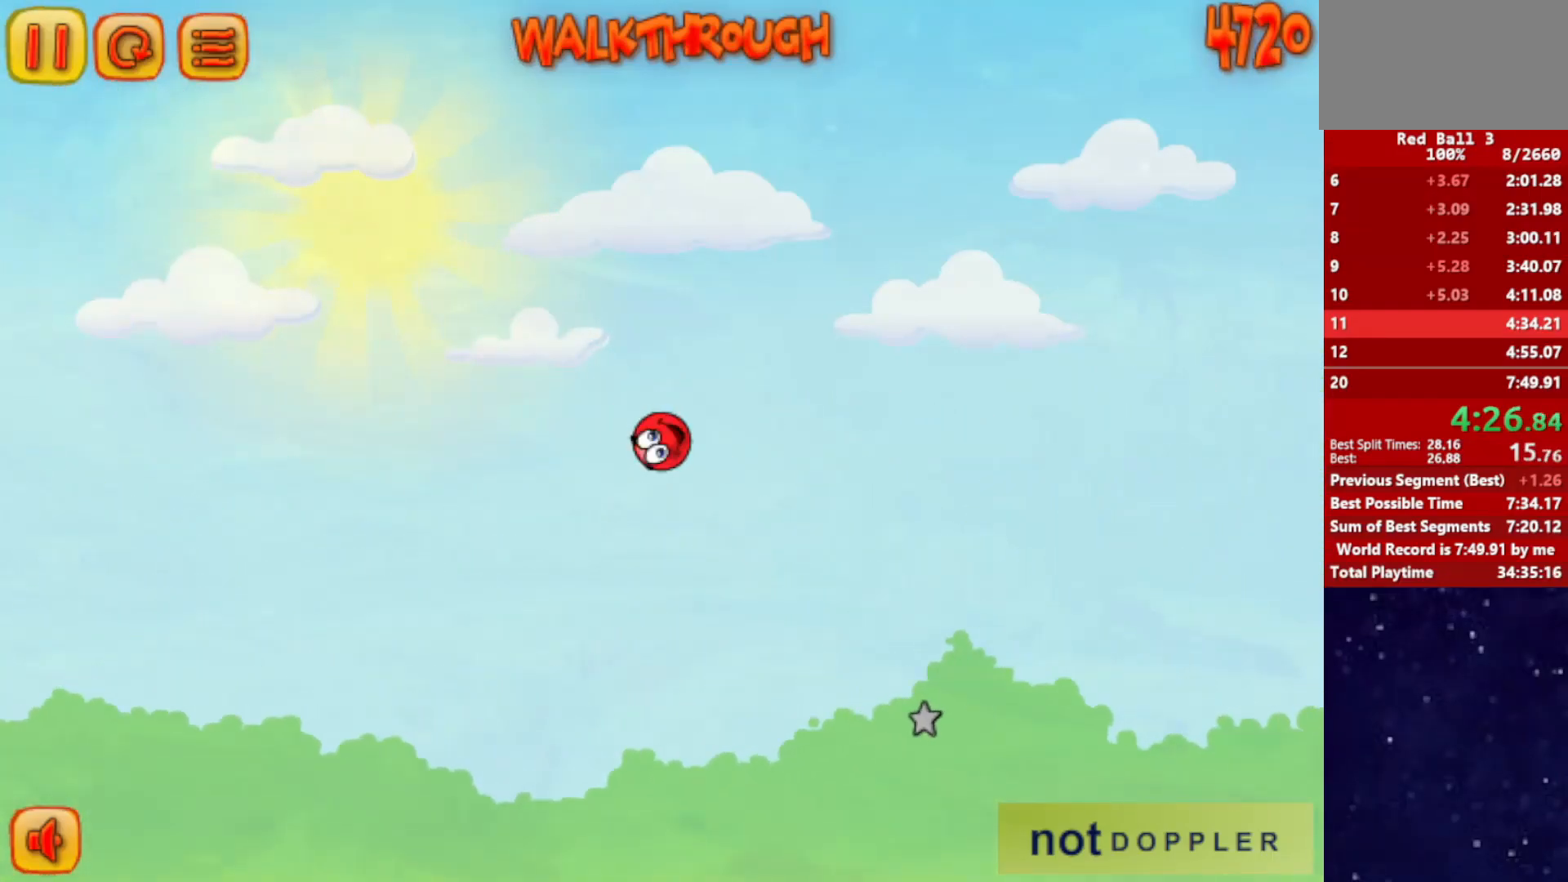
{"keys": ["right"], "events": []}
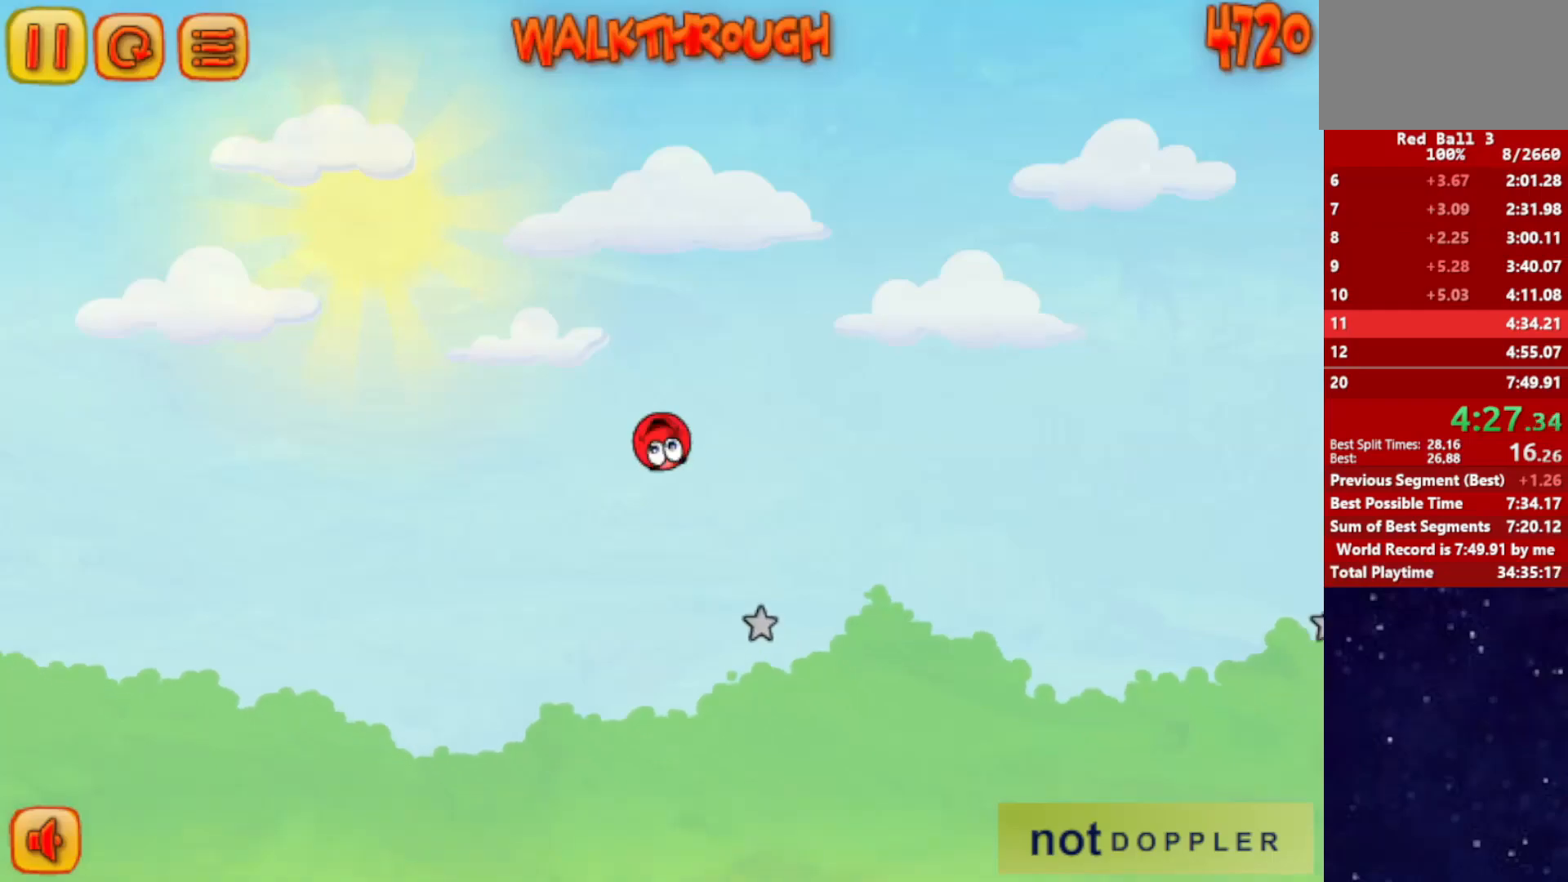
{"keys": ["right"], "events": [[350, "r", "down"], [417, "r", "up"]]}
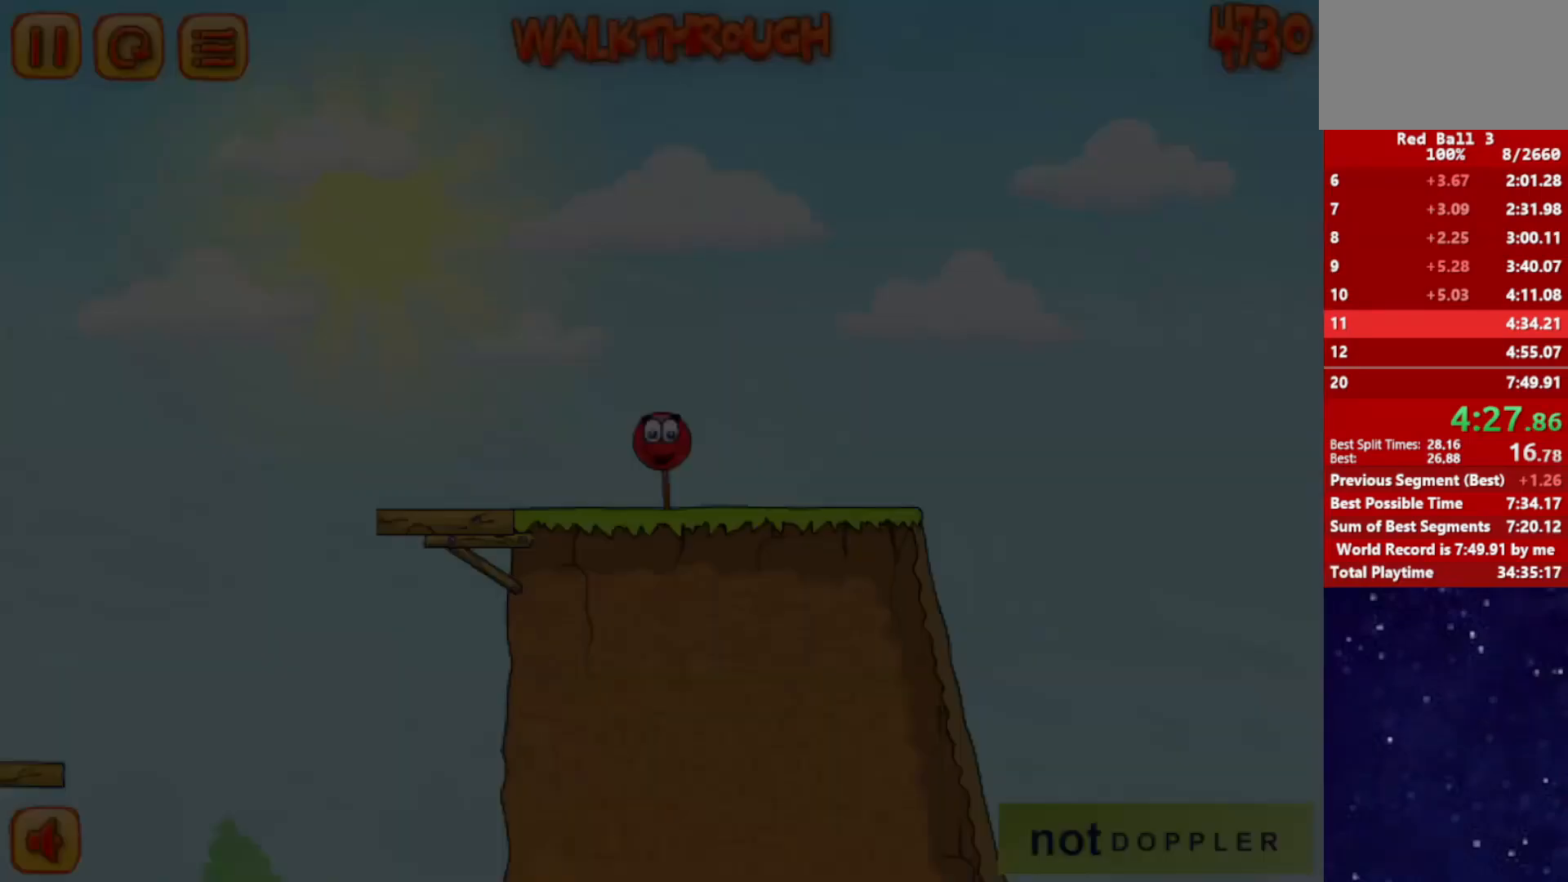
{"keys": ["right"], "events": []}
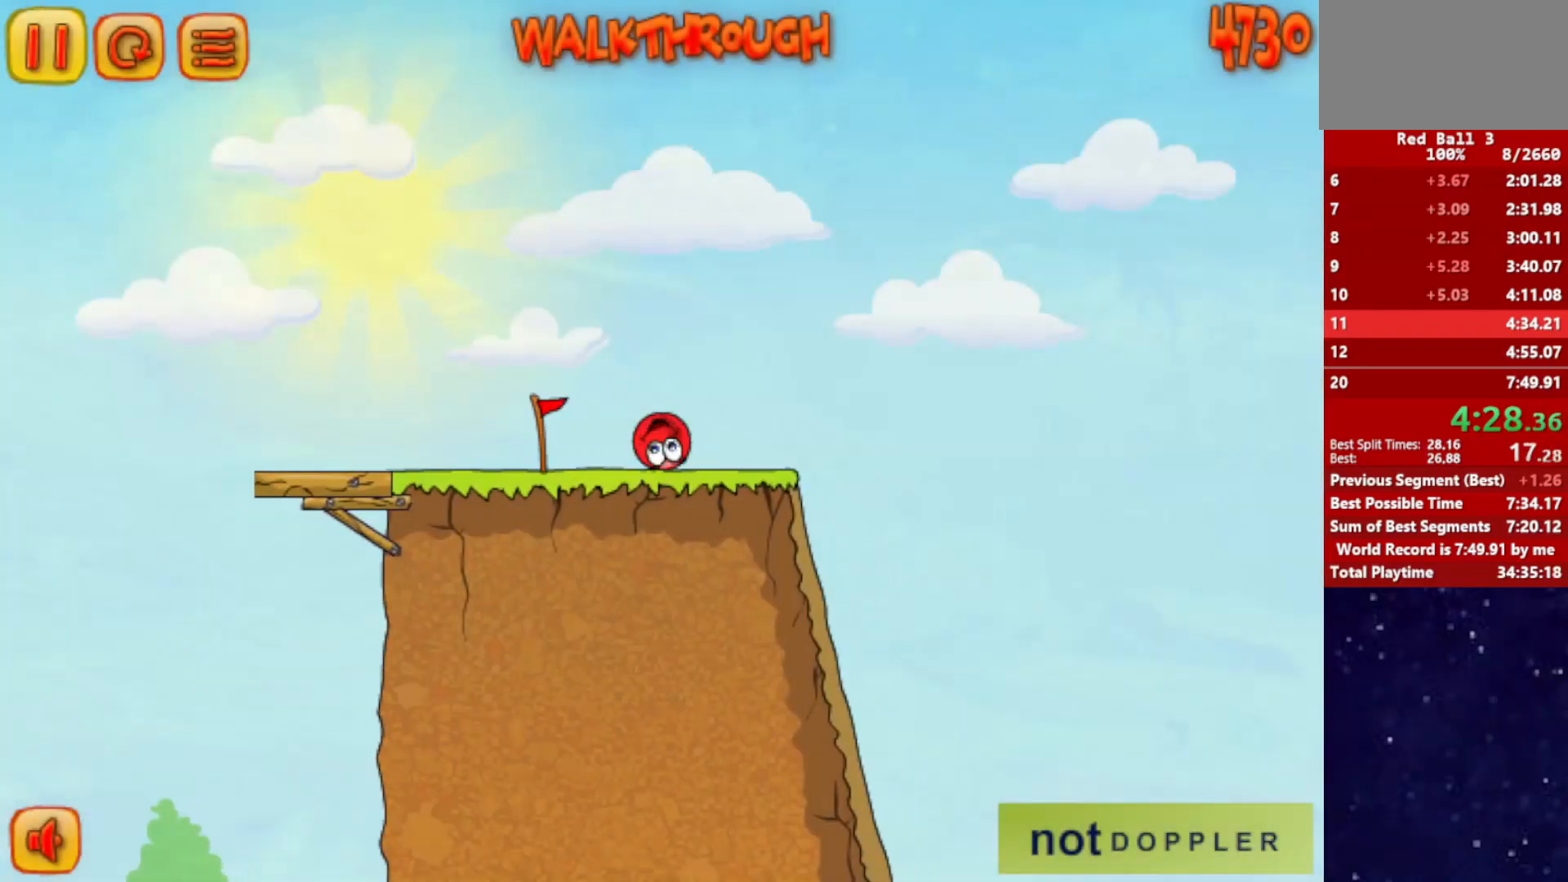
{"keys": ["left"], "events": [[284, "left", "down"], [300, "right", "up"]]}
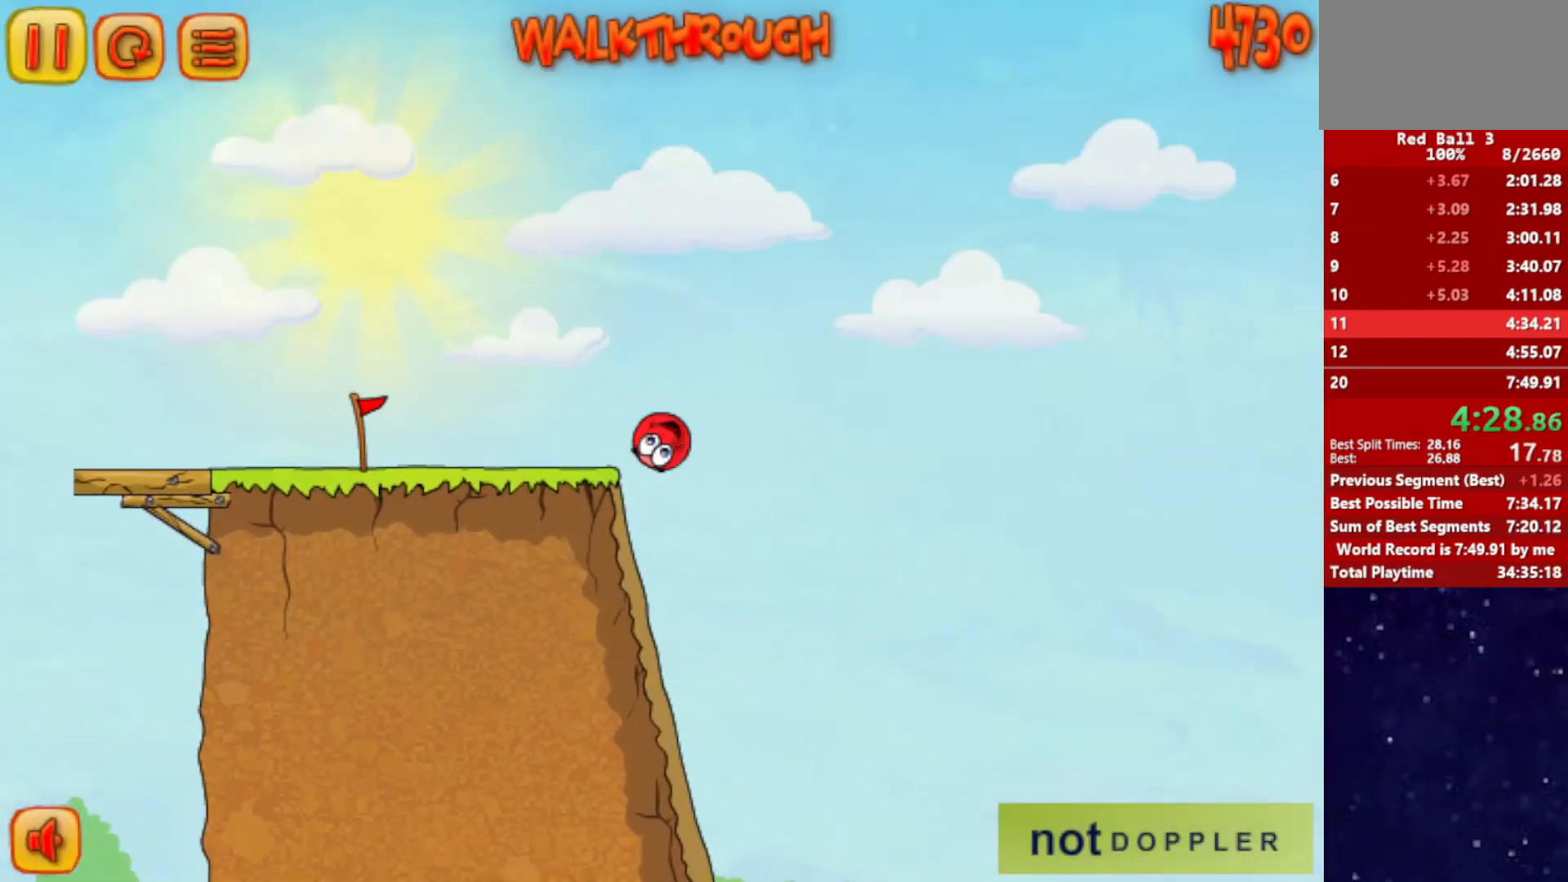
{"keys": ["right"], "events": [[317, "left", "up"], [350, "right", "down"]]}
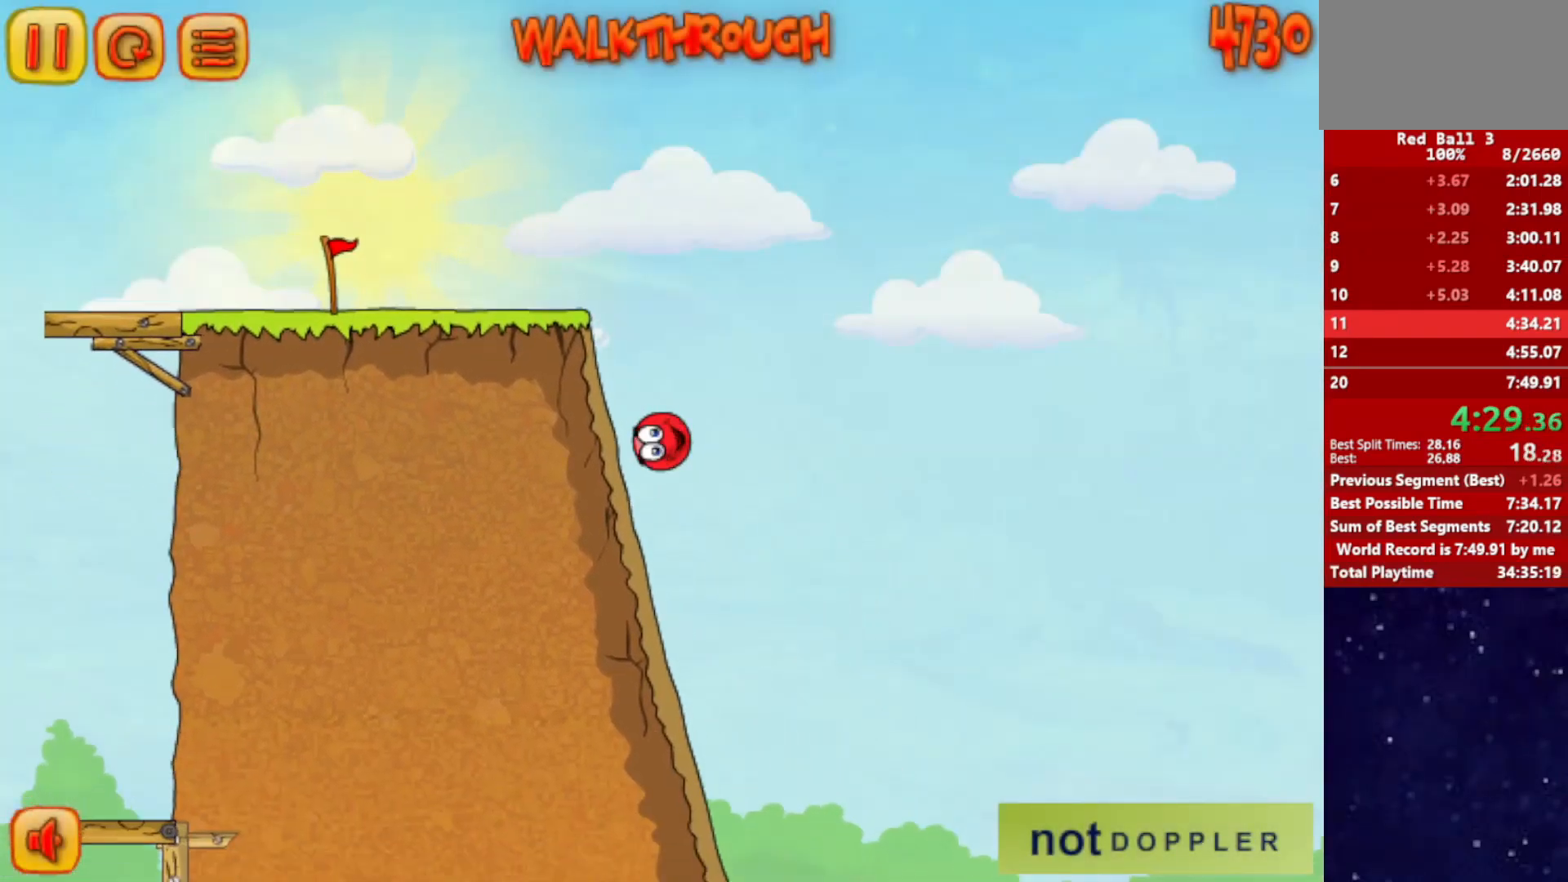
{"keys": ["right"], "events": [[83, "right", "up"], [267, "right", "down"]]}
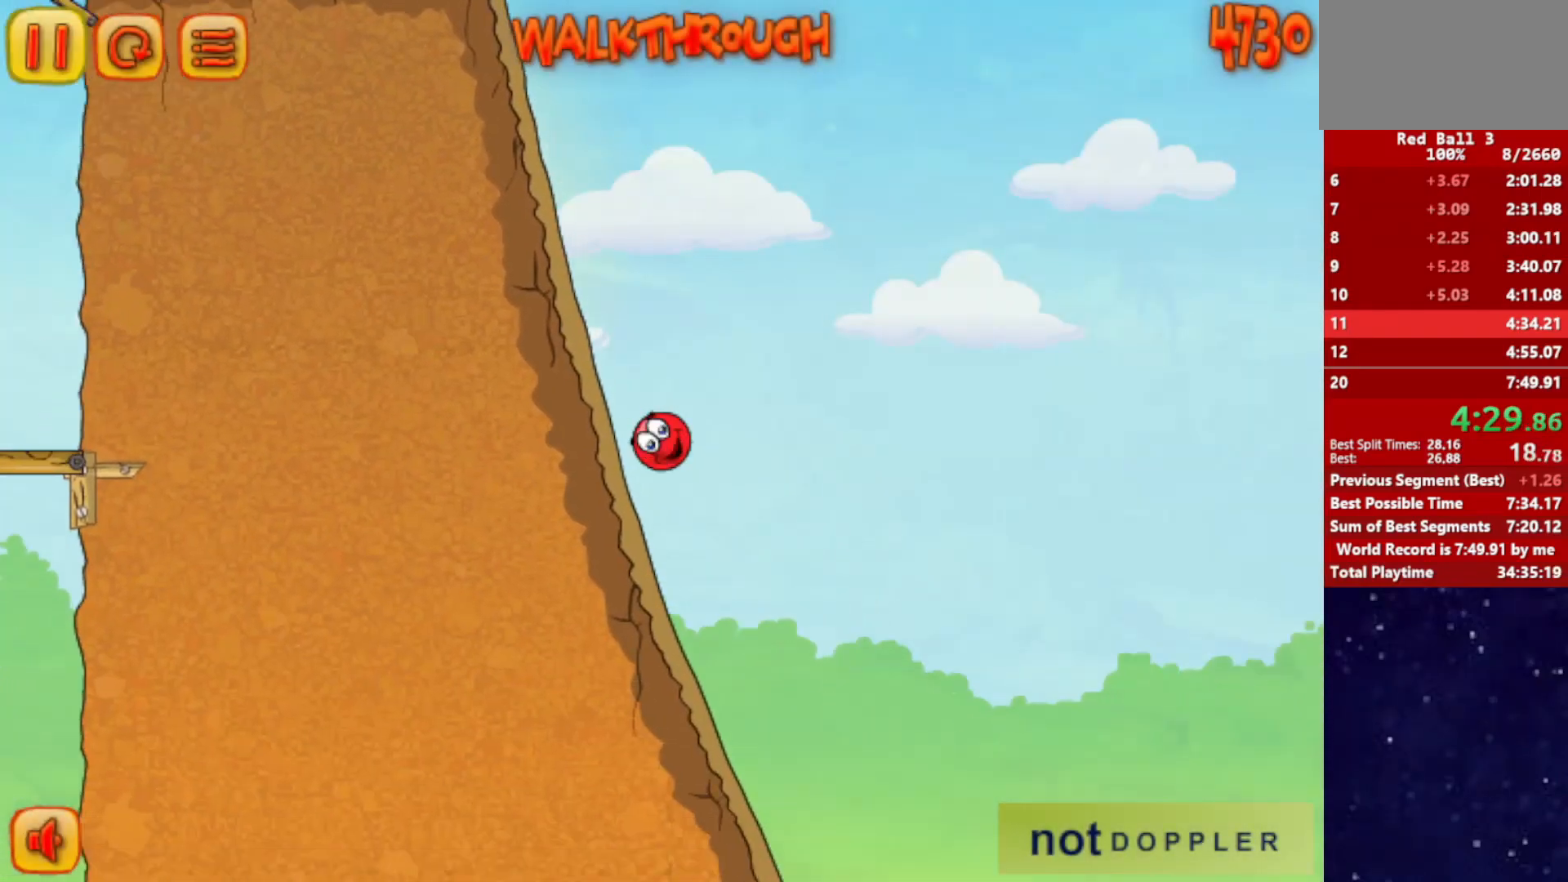
{"keys": ["right"], "events": []}
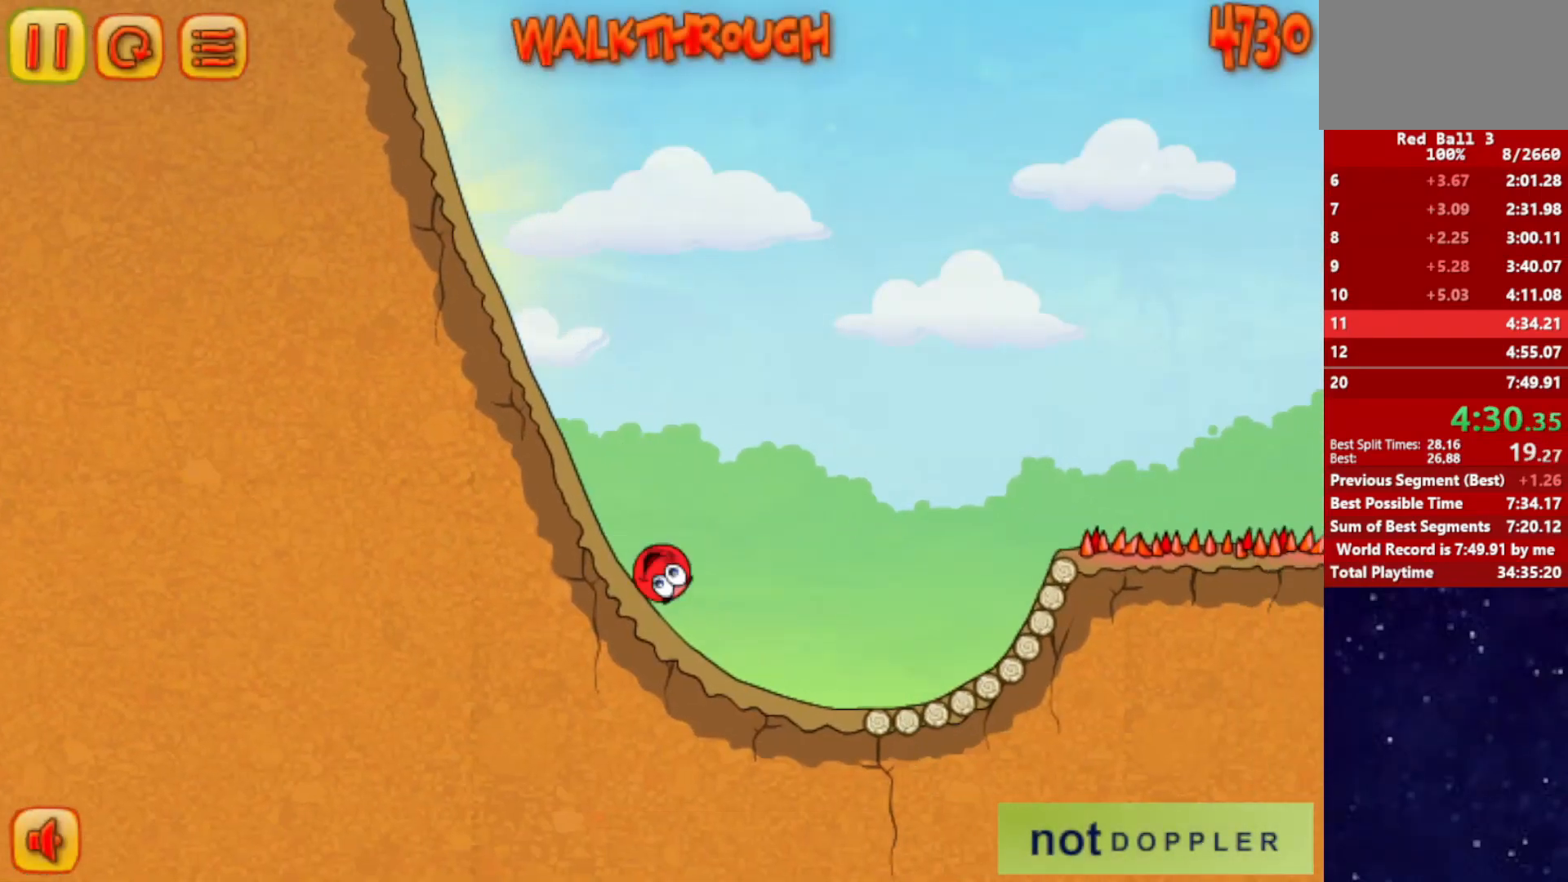
{"keys": ["right", "up"], "events": [[100, "p", "down"], [100, "up", "down"], [184, "p", "up"]]}
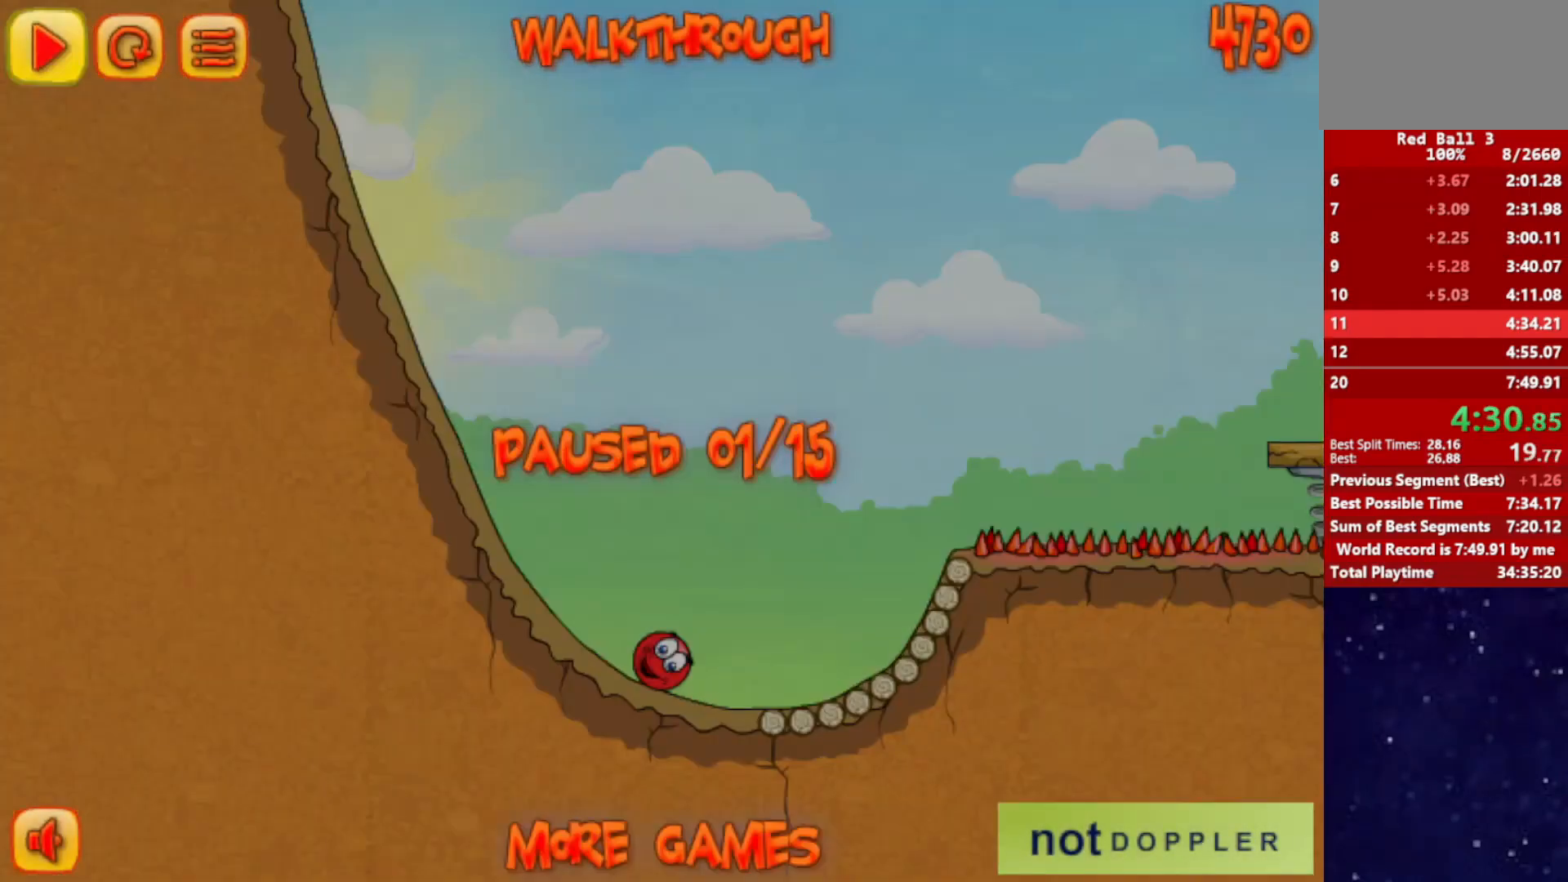
{"keys": ["right", "up"], "events": [[133, "p", "down"], [216, "p", "up"]]}
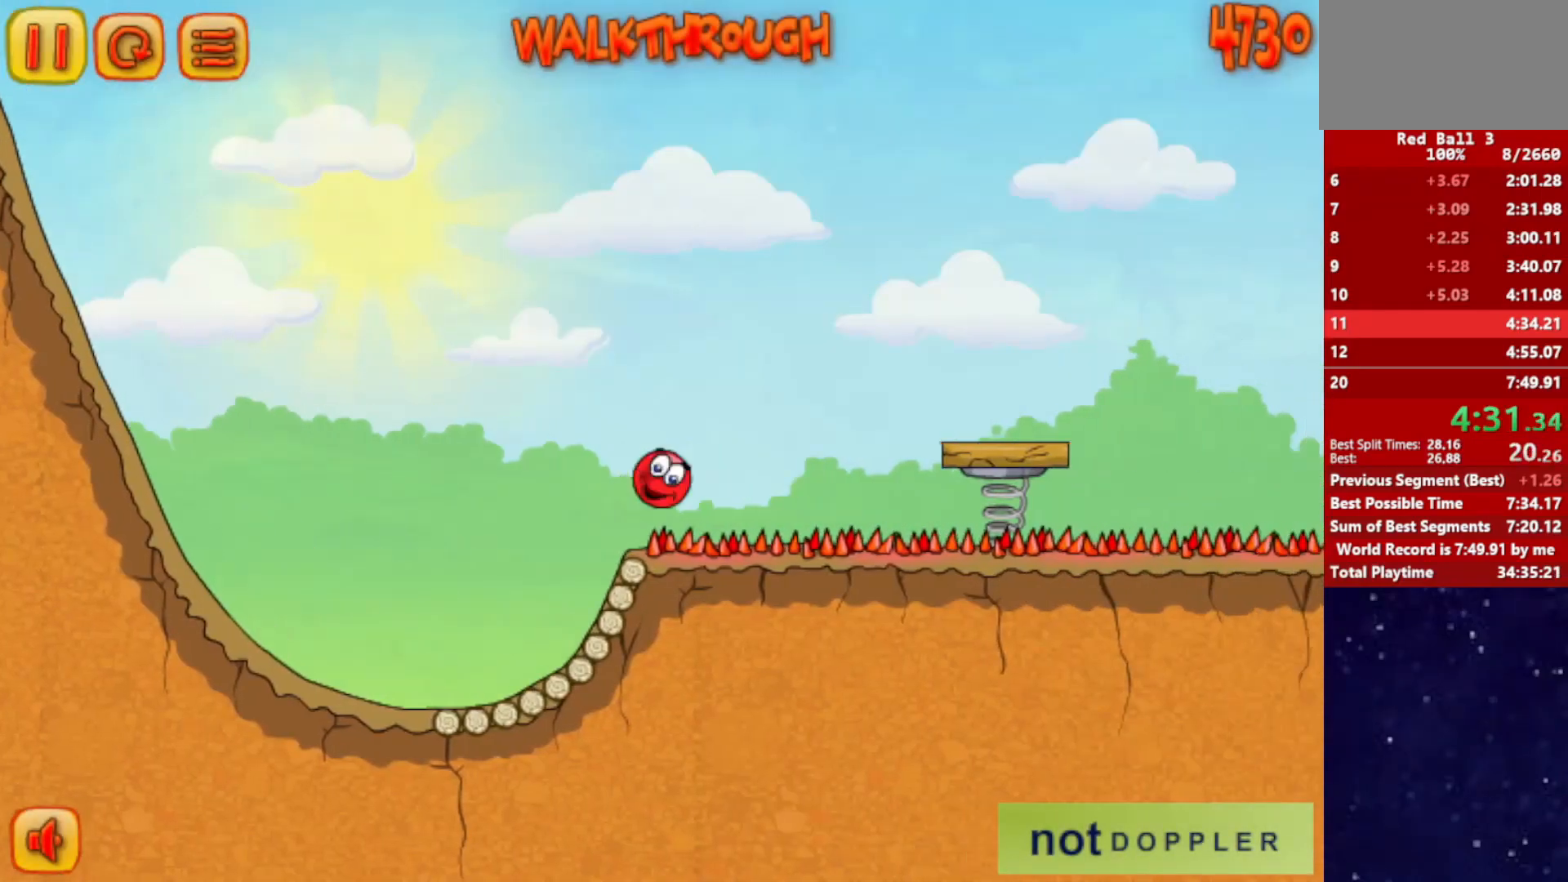
{"keys": ["left"], "events": [[117, "up", "up"], [467, "left", "down"], [467, "right", "up"]]}
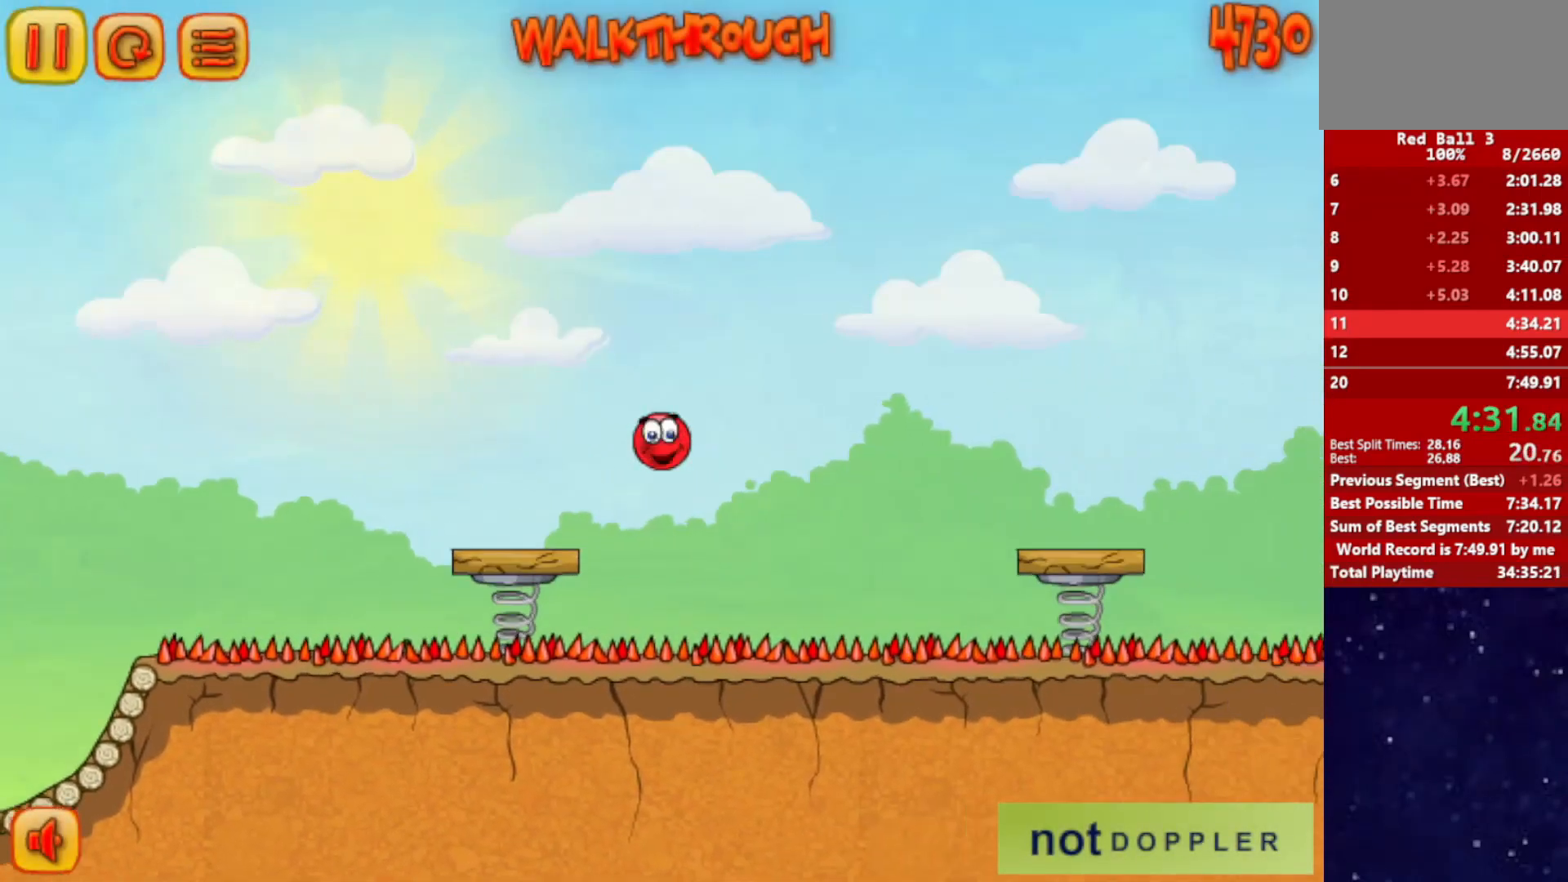
{"keys": ["left"], "events": []}
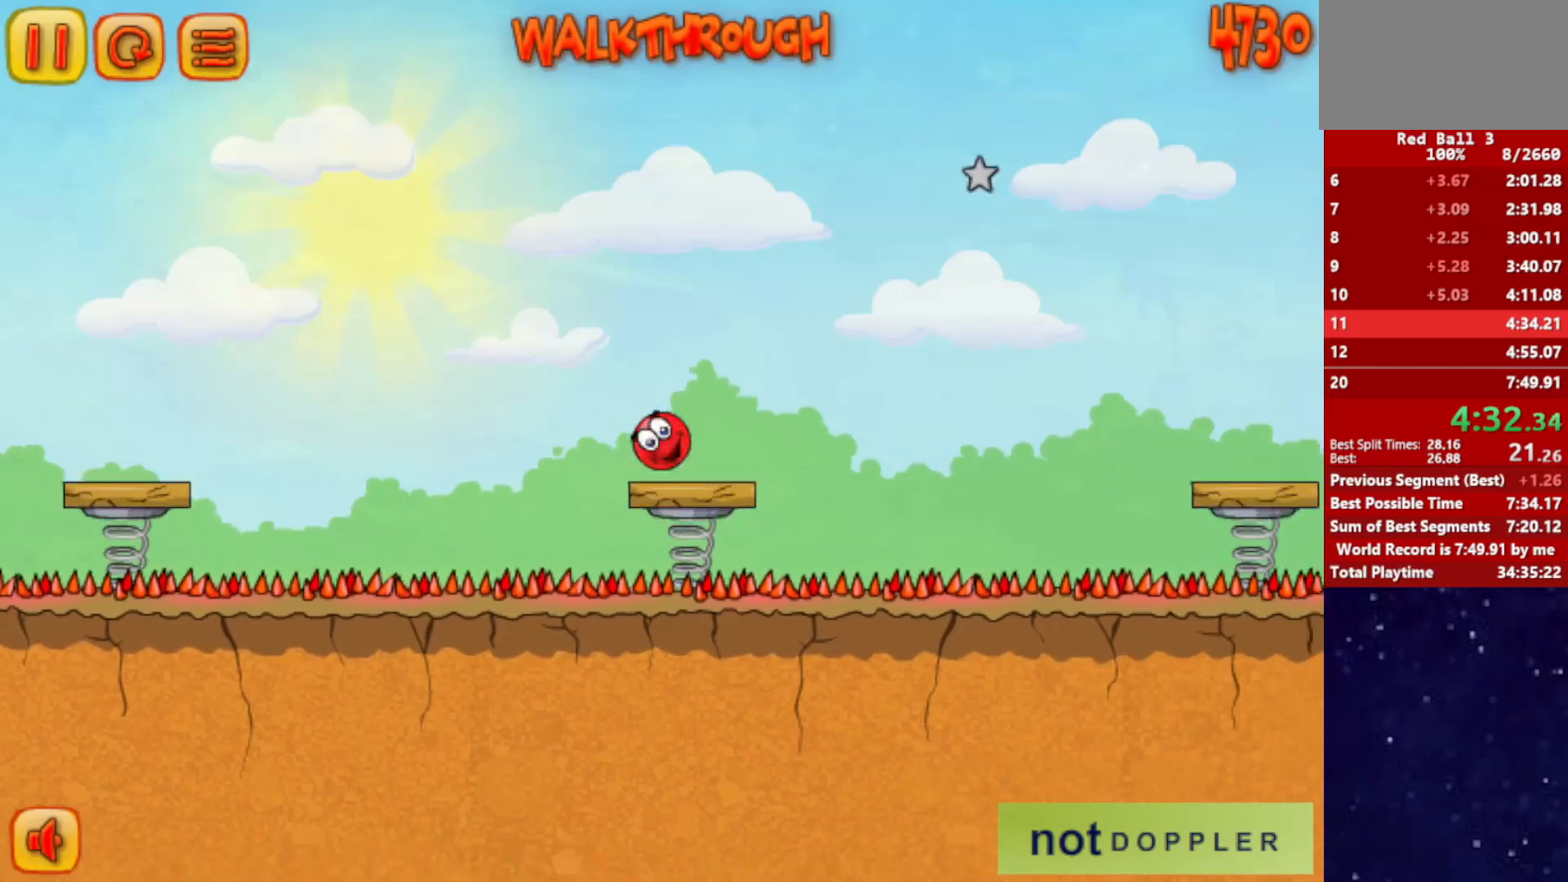
{"keys": ["left", "up"], "events": [[33, "p", "down"], [33, "up", "down"], [117, "p", "up"]]}
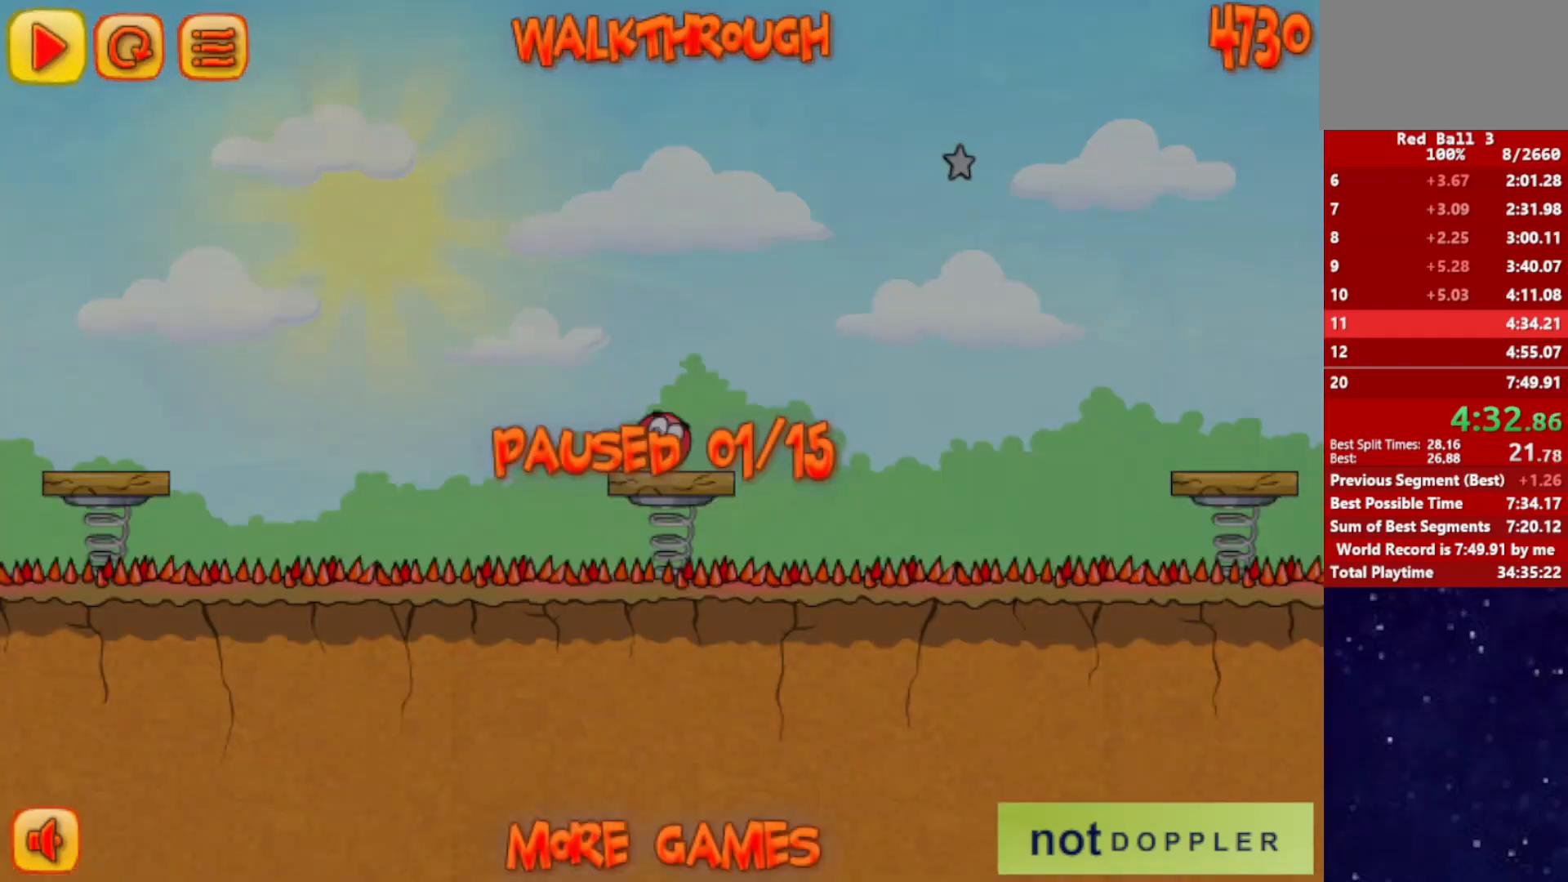
{"keys": ["left", "up"], "events": [[216, "up", "up"], [266, "up", "down"]]}
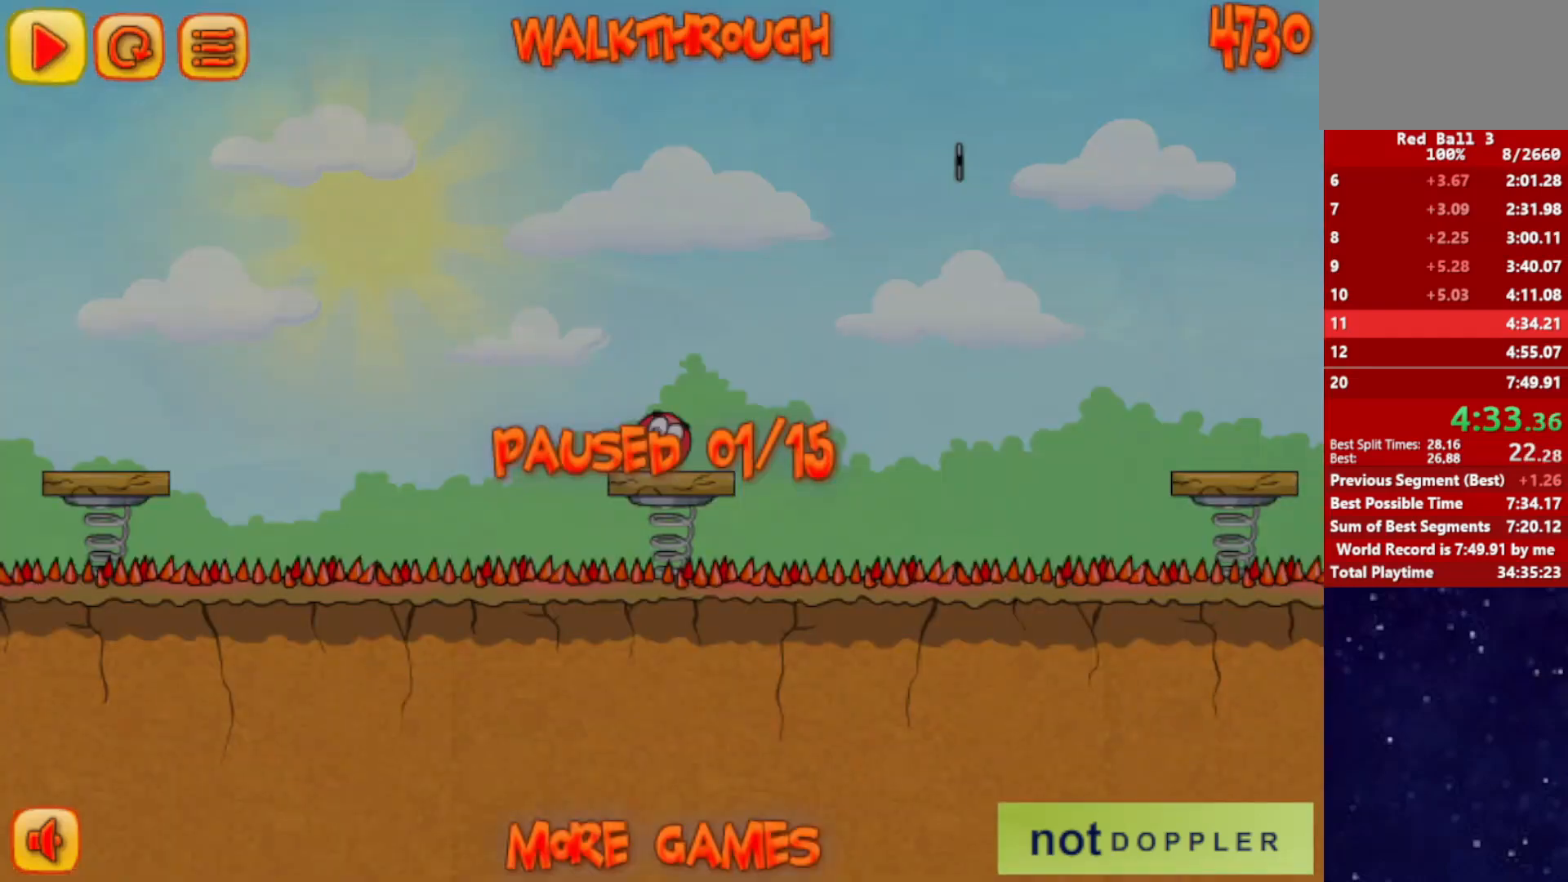
{"keys": ["left", "up"], "events": [[350, "p", "down"], [400, "p", "up"]]}
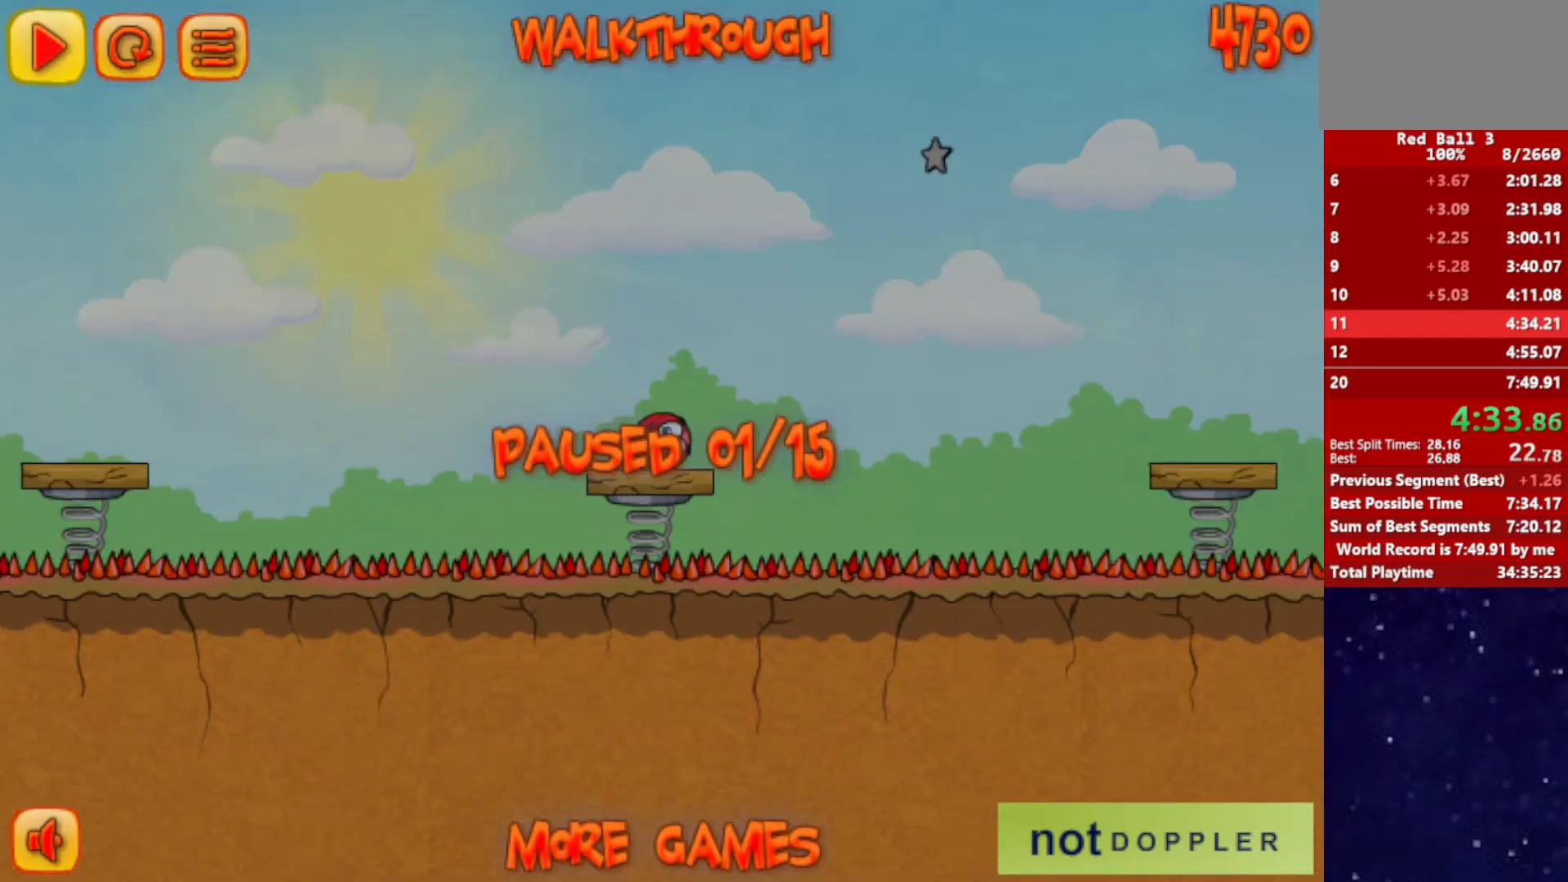
{"keys": ["left", "up"], "events": [[417, "p", "down"], [450, "p", "up"]]}
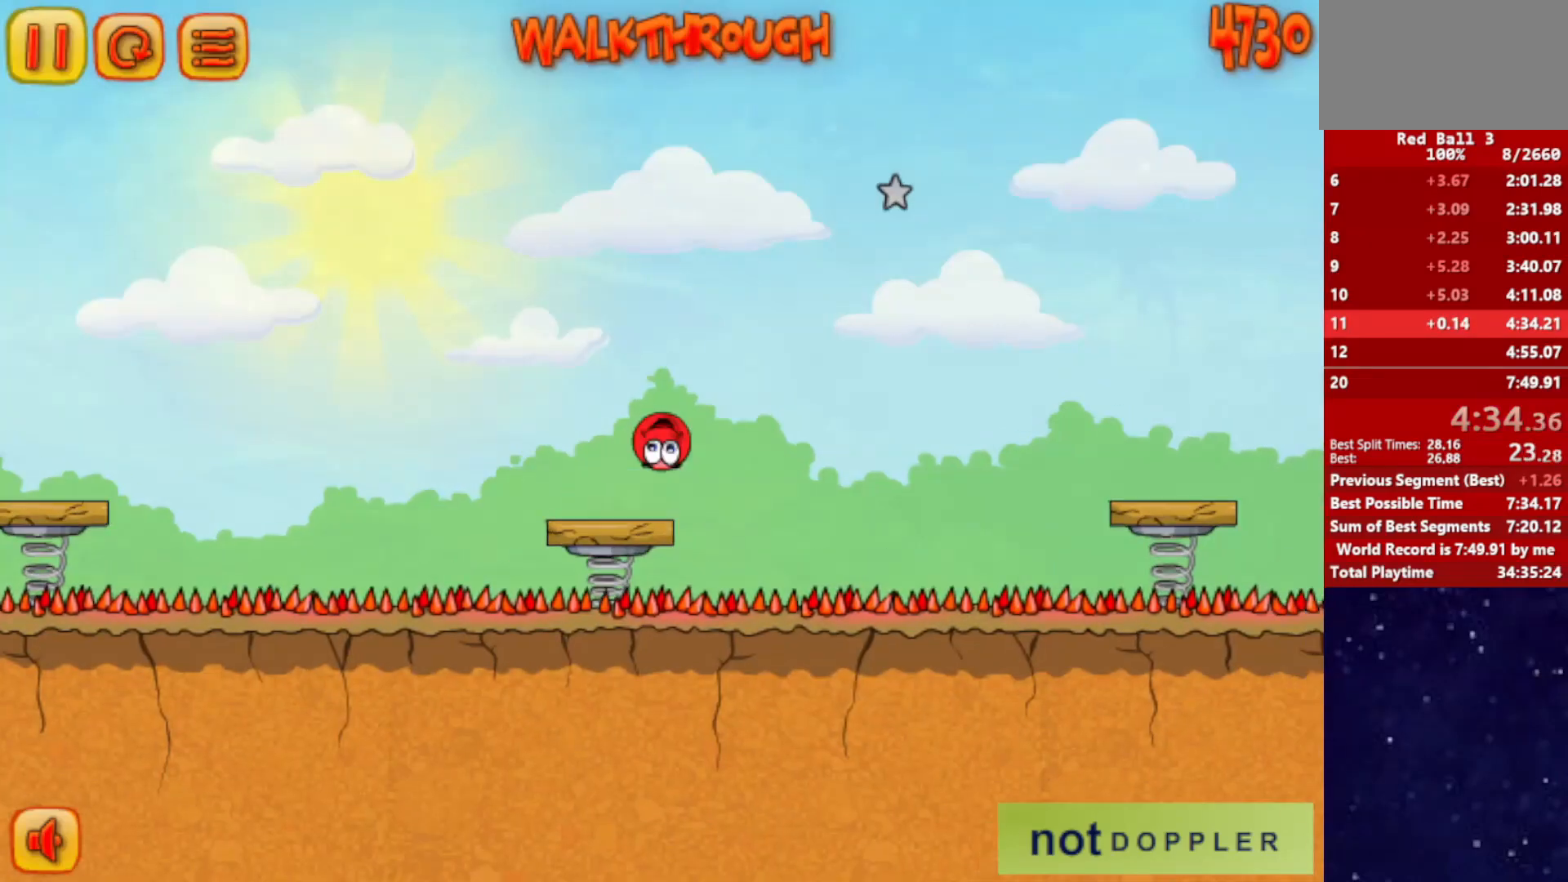
{"keys": ["right", "up"], "events": [[50, "right", "down"], [67, "left", "up"]]}
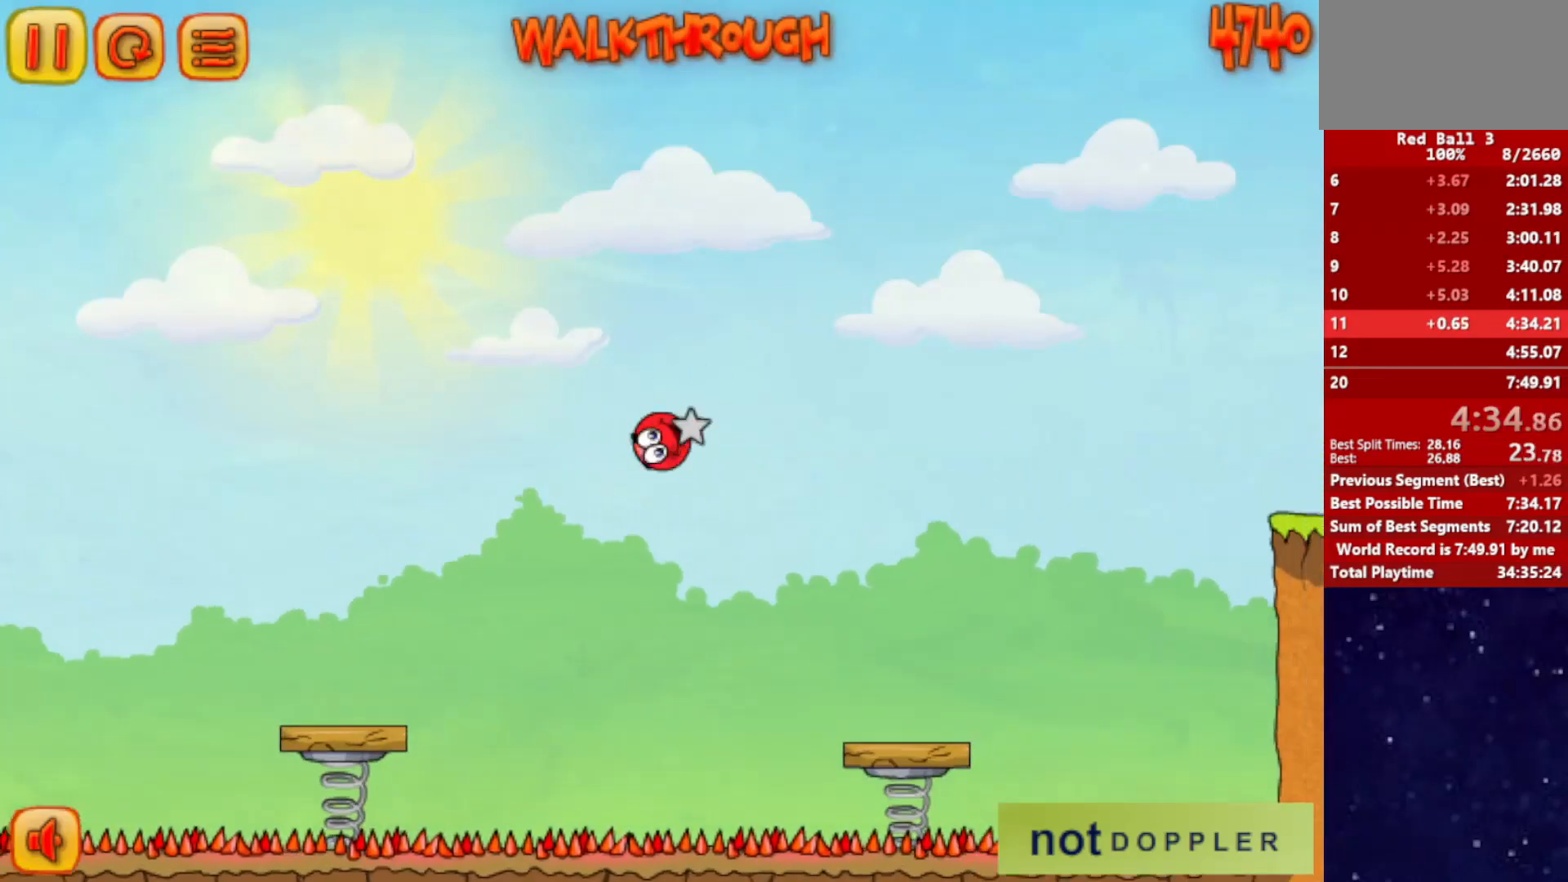
{"keys": ["right", "up"], "events": []}
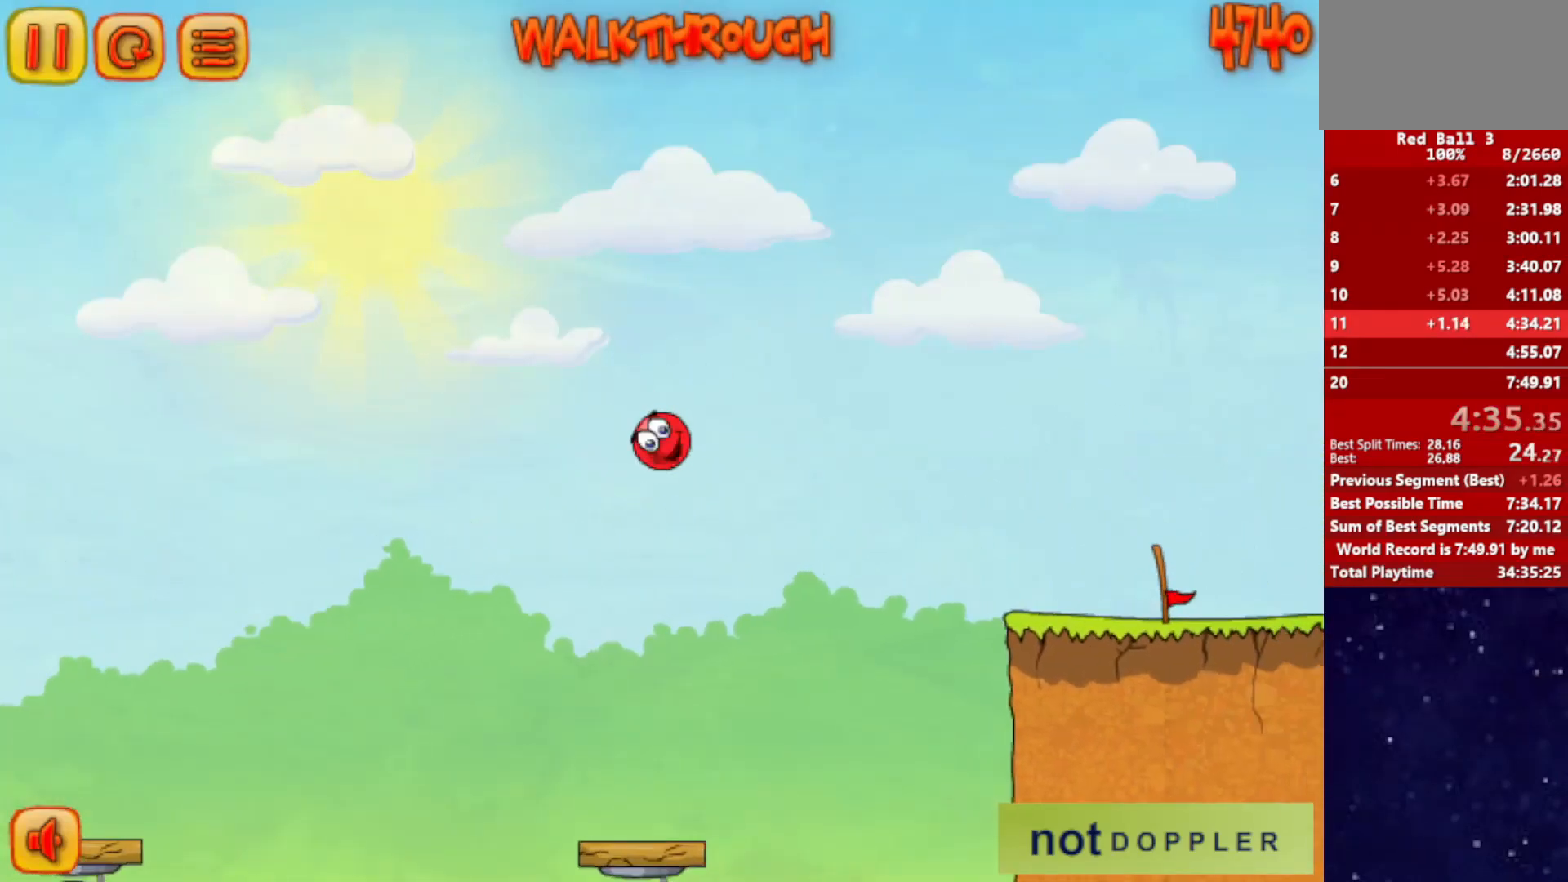
{"keys": ["right"], "events": [[484, "up", "up"]]}
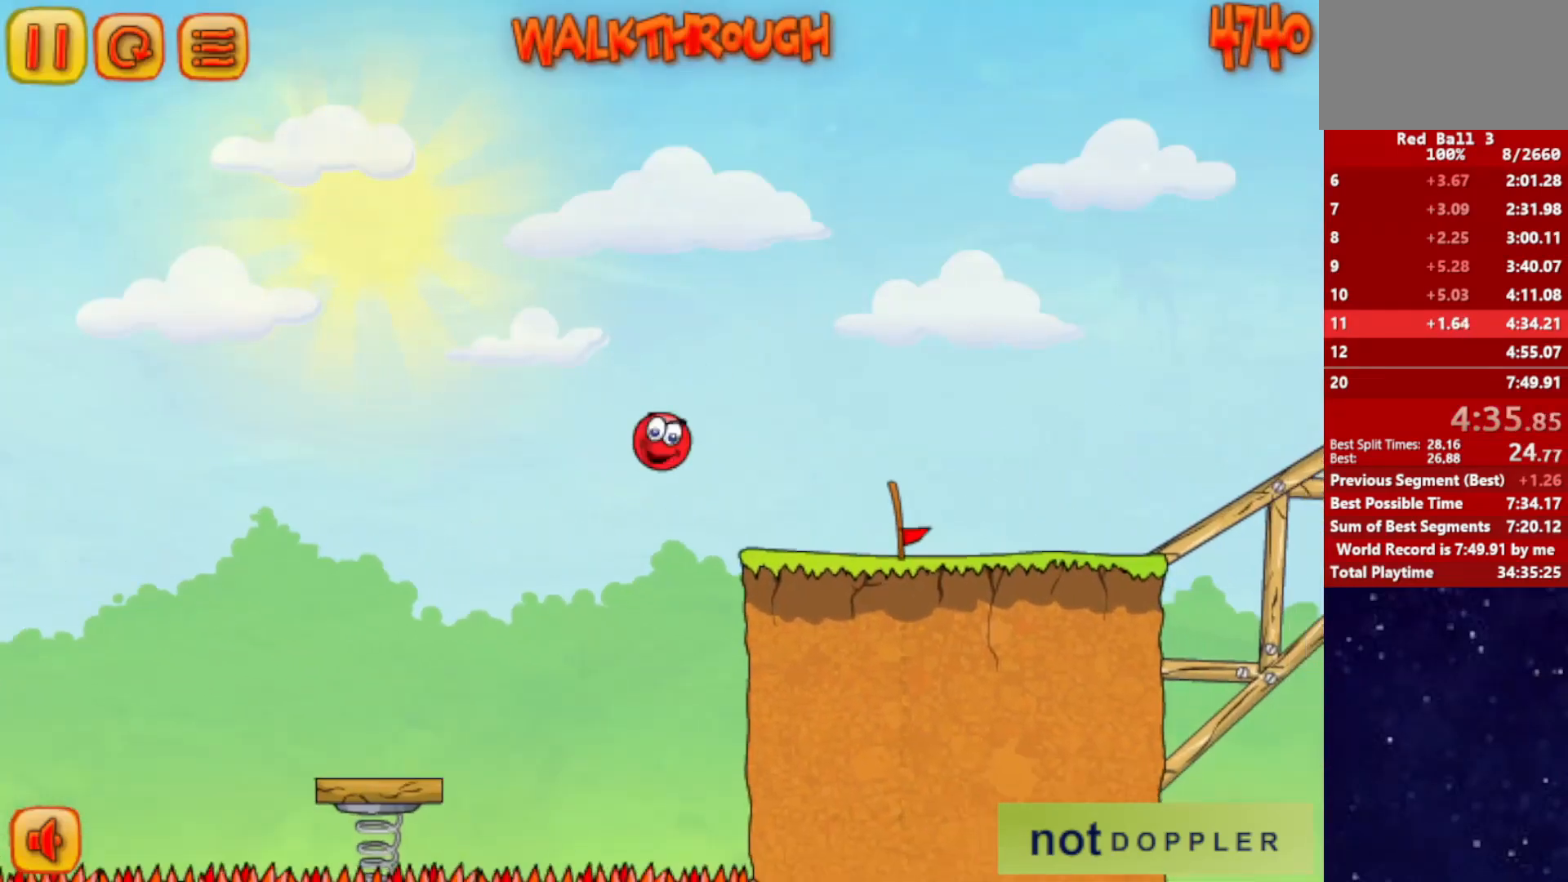
{"keys": ["right", "up"], "events": [[417, "p", "down"], [417, "up", "down"], [483, "p", "up"]]}
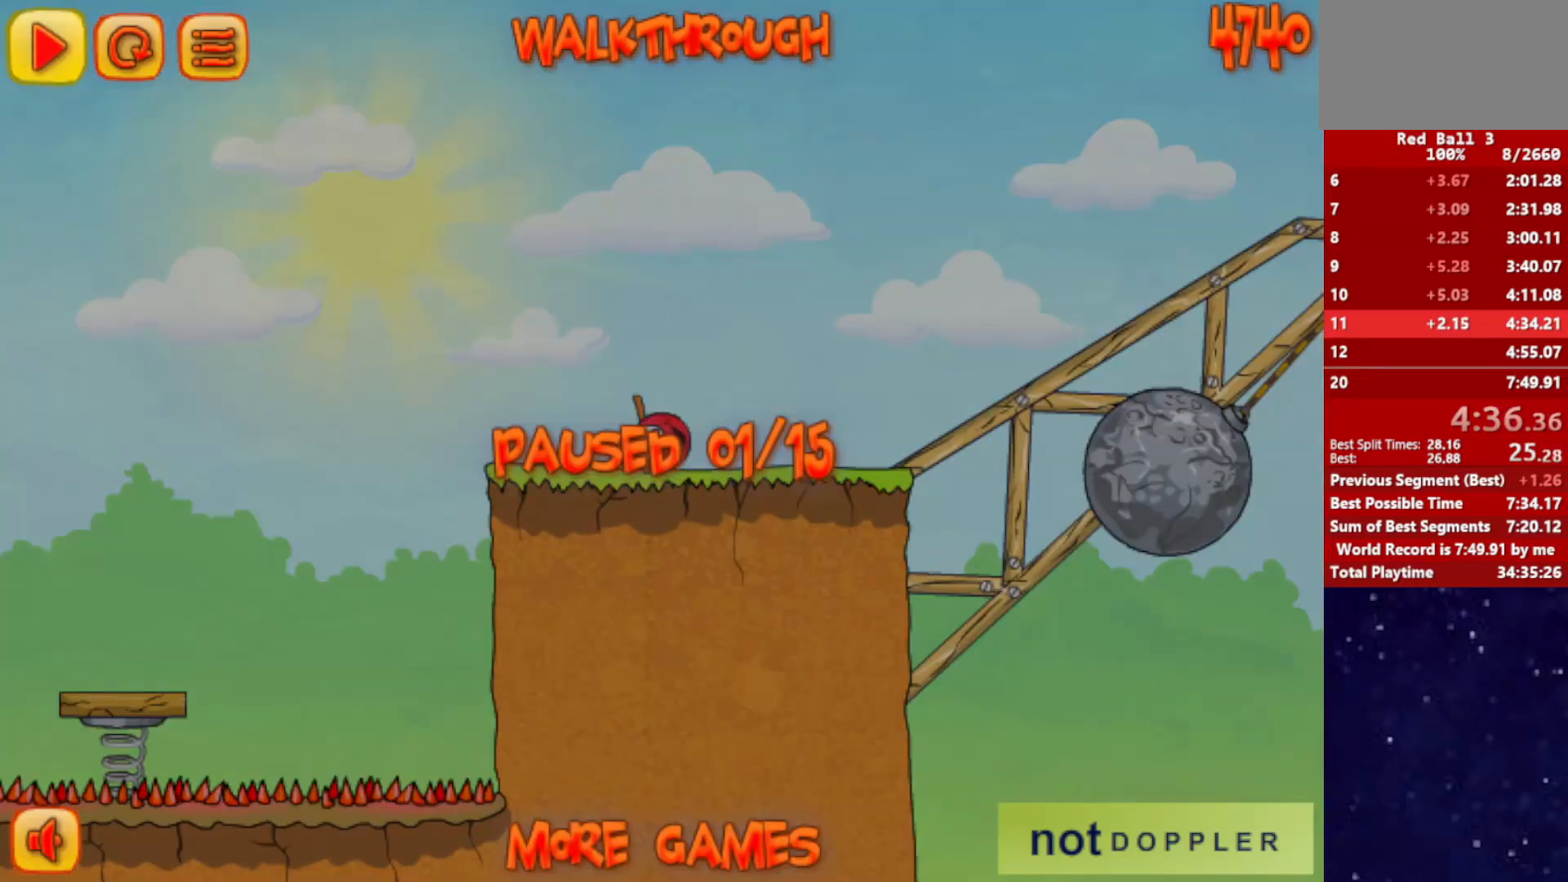
{"keys": ["p", "right", "up"], "events": [[451, "p", "down"]]}
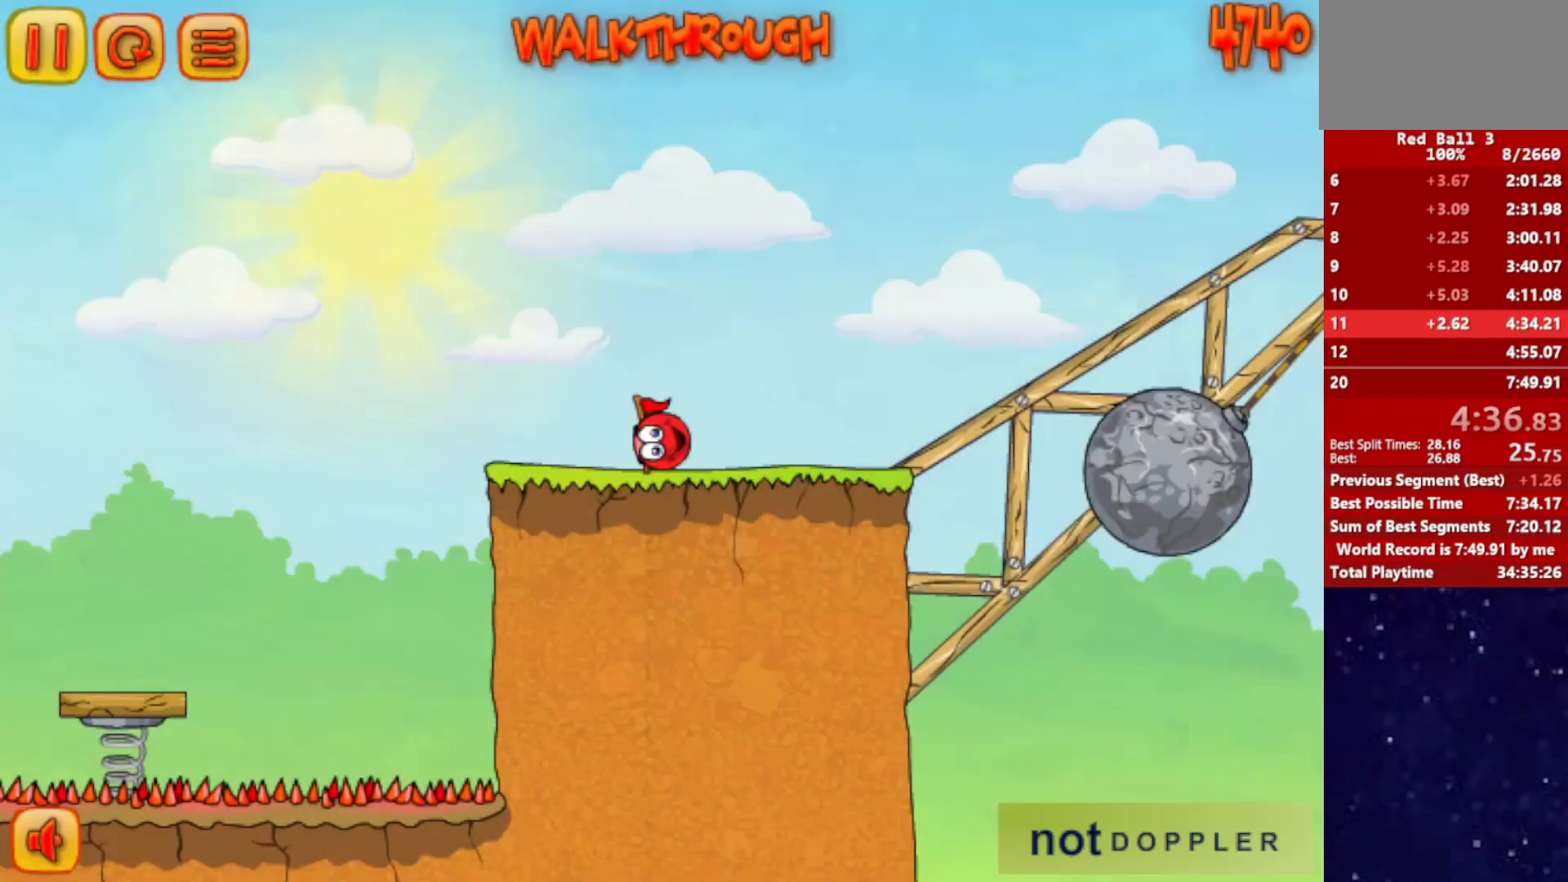
{"keys": ["right", "up"], "events": [[16, "p", "up"]]}
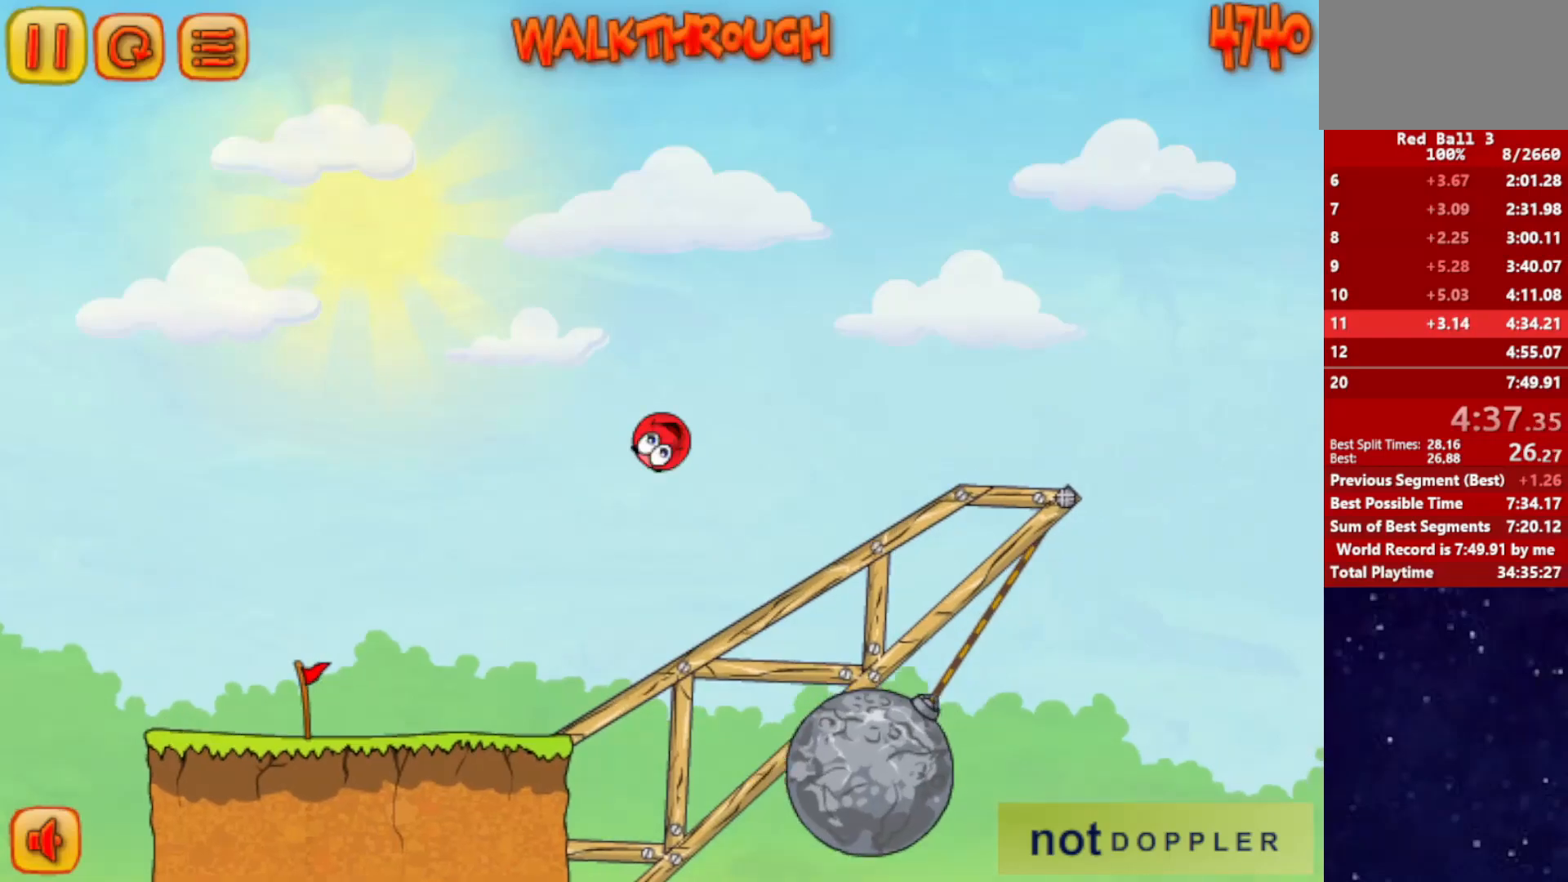
{"keys": ["right", "up"], "events": []}
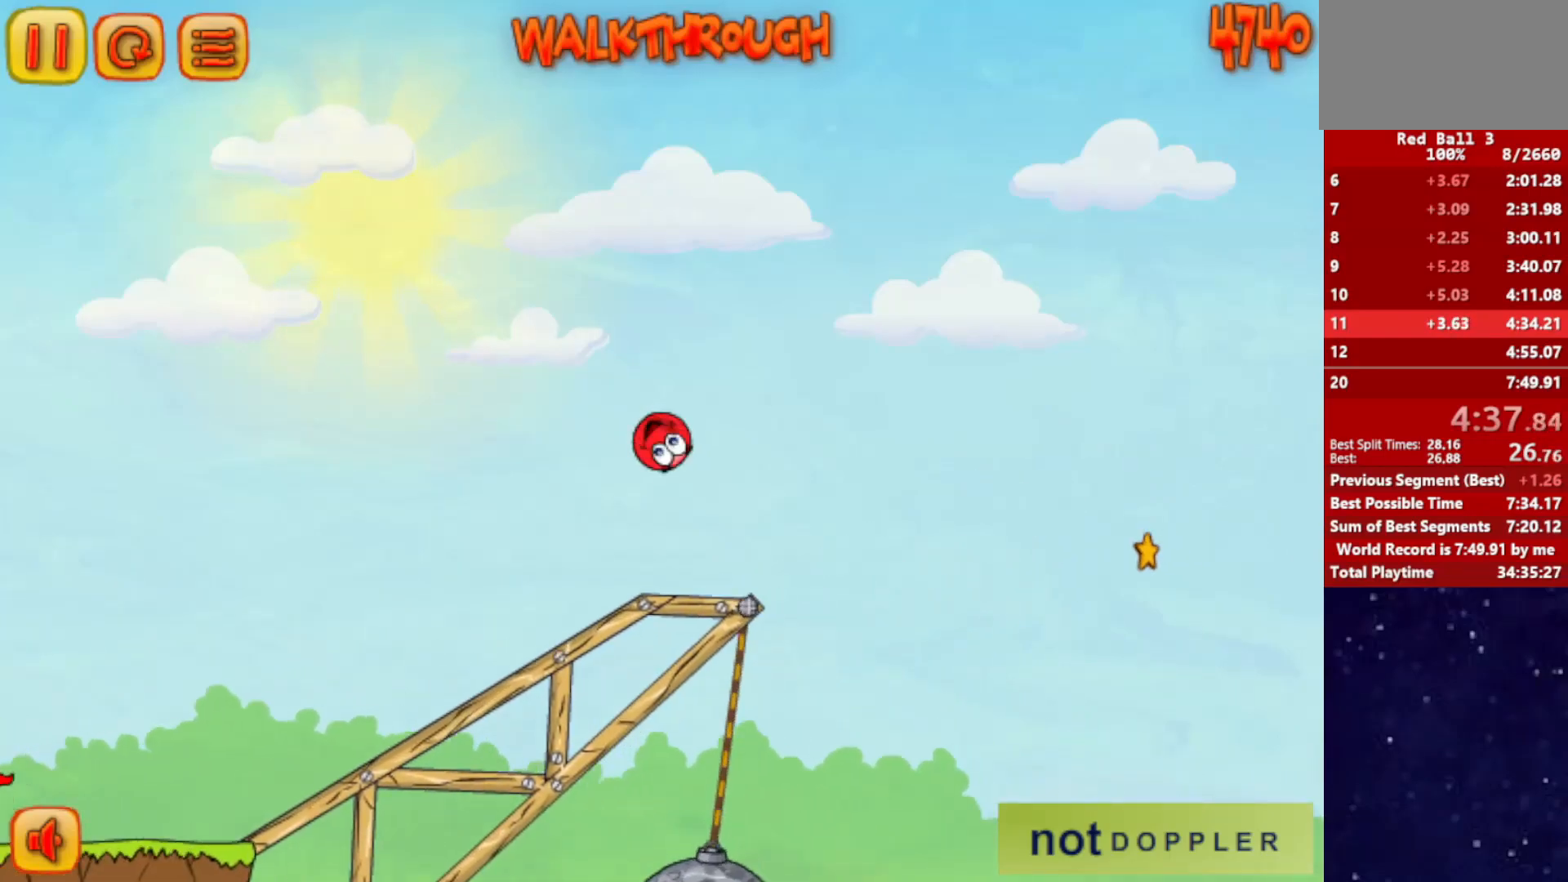
{"keys": ["right", "up"], "events": []}